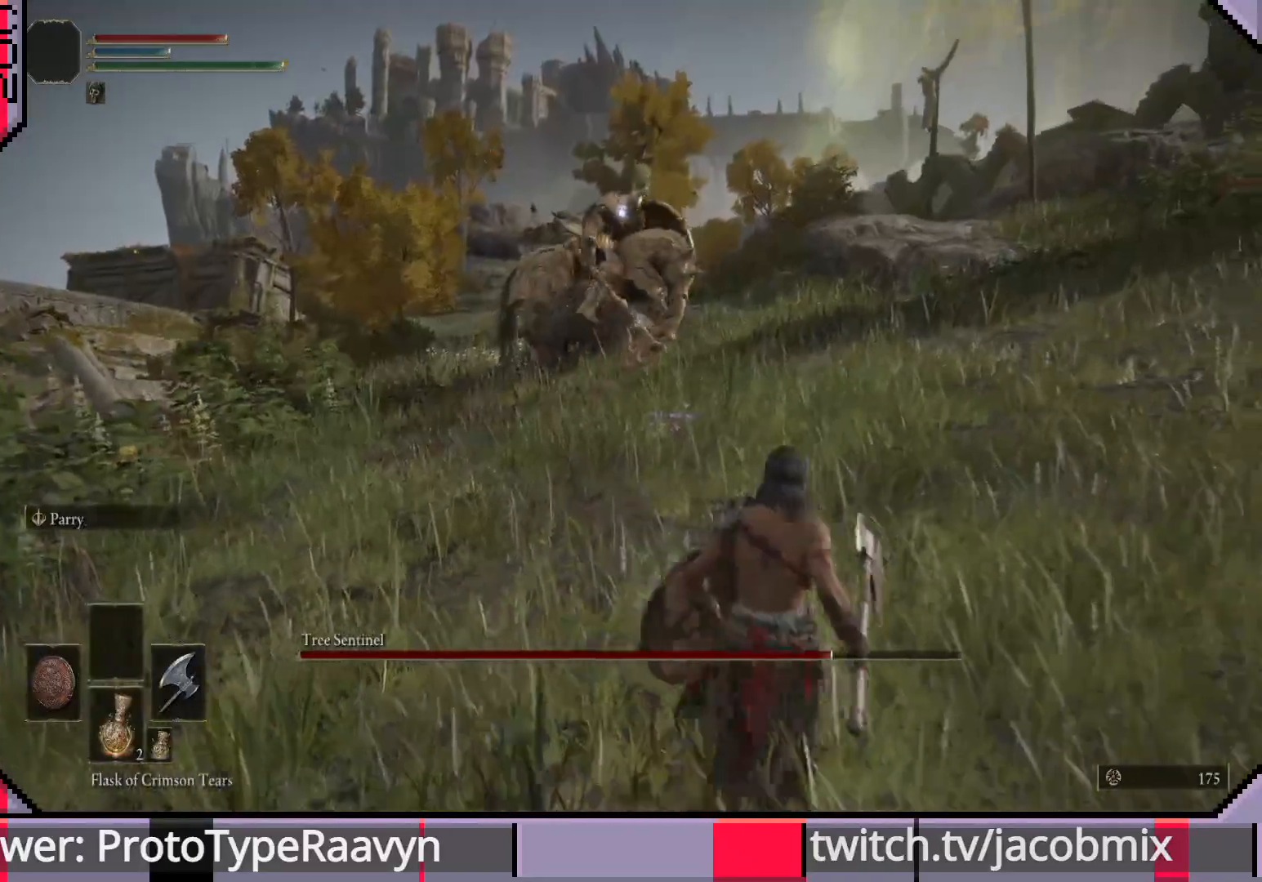
Gameplay with a controller (PlayStation layout); each line is a JSON object with the inputs held at the frame after it. "events" lists button and stick changes between this image and that frame as [ms after this image, input, new state], when the widget could be followed in between.
{"buttons": [], "left_stick": "up-right", "right_stick": "center", "events": [[50, "left_stick", "up-left"], [117, "left_stick", "left"], [283, "left_stick", "down-right"], [450, "left_stick", "up-right"]]}
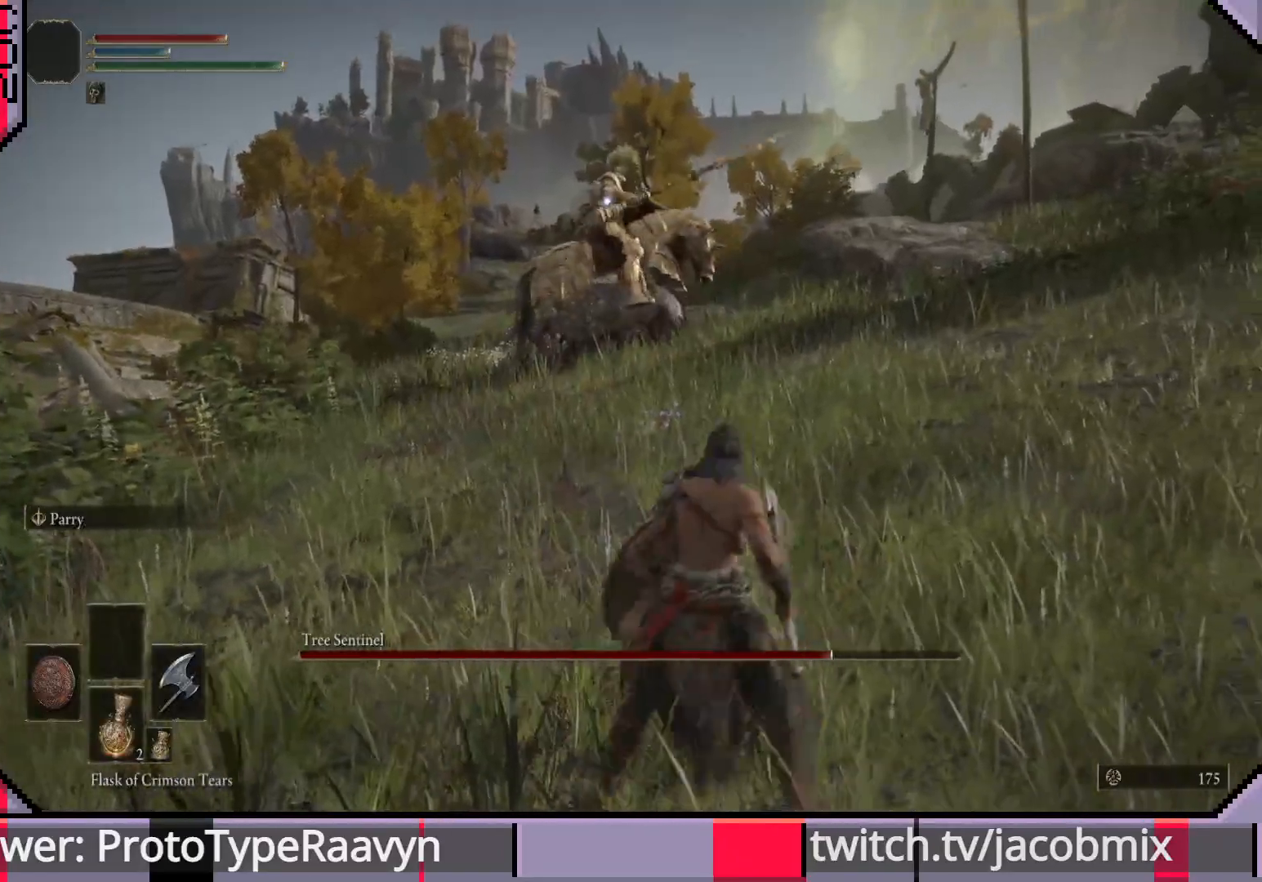
{"buttons": [], "left_stick": "up-left", "right_stick": "center", "events": [[50, "left_stick", "up-left"], [100, "left_stick", "left"], [250, "left_stick", "down-right"], [333, "left_stick", "up-right"], [467, "left_stick", "up-left"]]}
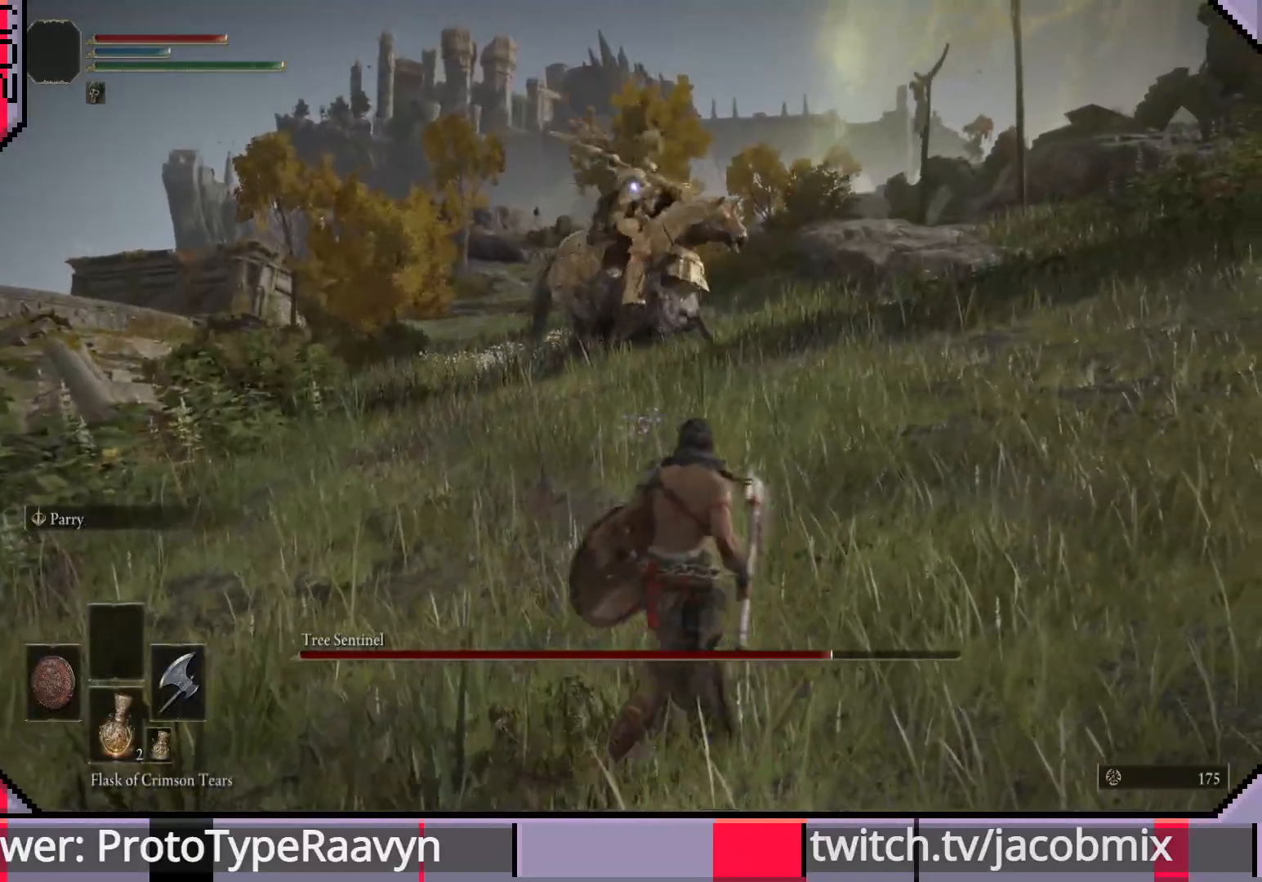
{"buttons": [], "left_stick": "left", "right_stick": "center", "events": [[83, "left_stick", "down-left"], [133, "left_stick", "down-right"], [200, "left_stick", "up-right"], [267, "left_stick", "left"], [400, "left_stick", "down-right"], [500, "left_stick", "left"]]}
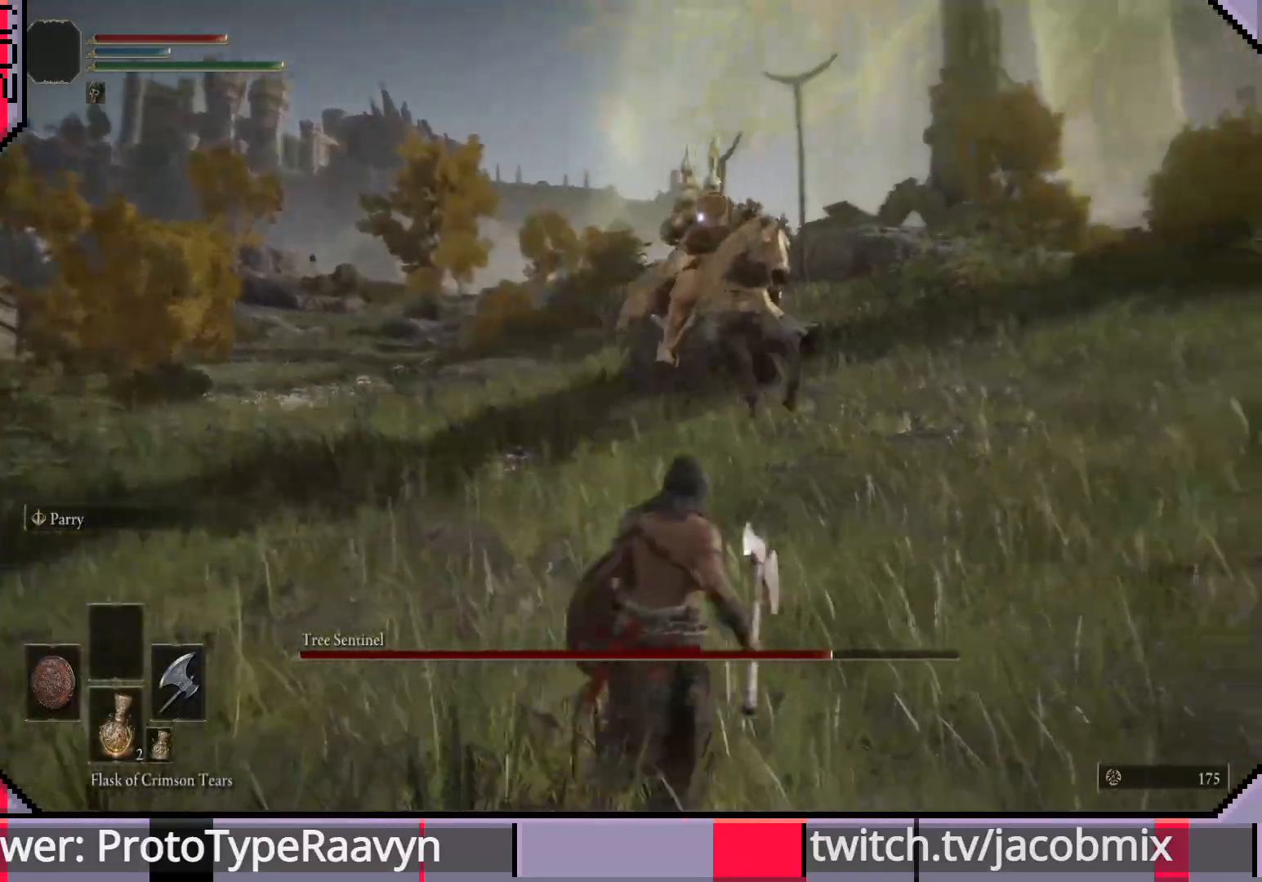
{"buttons": [], "left_stick": "down-left", "right_stick": "center", "events": [[133, "left_stick", "right"], [200, "left_stick", "down-left"], [300, "left_stick", "down-right"], [367, "left_stick", "down-left"]]}
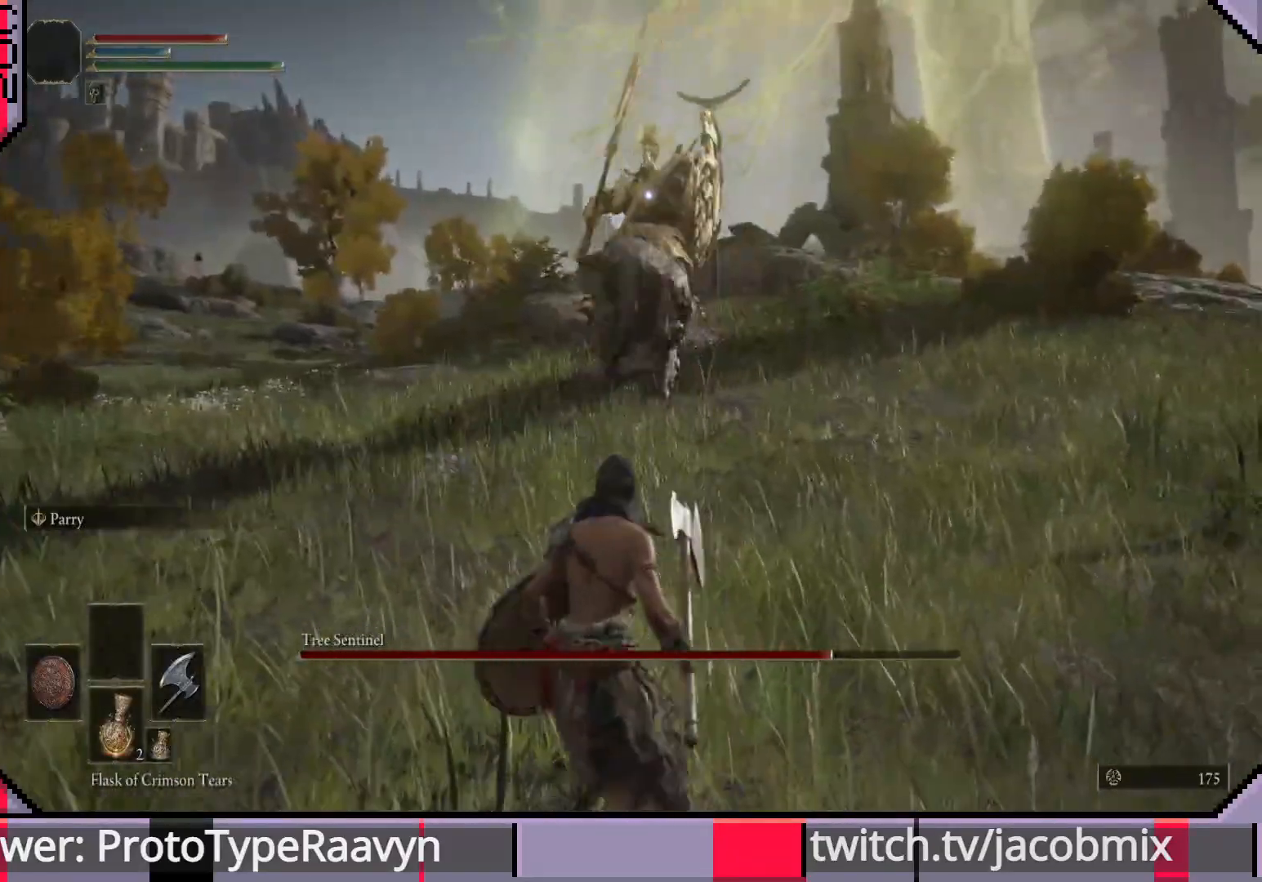
{"buttons": [], "left_stick": "down-left", "right_stick": "center", "events": [[33, "left_stick", "down"], [217, "left_stick", "right"], [417, "left_stick", "left"], [467, "left_stick", "down-left"]]}
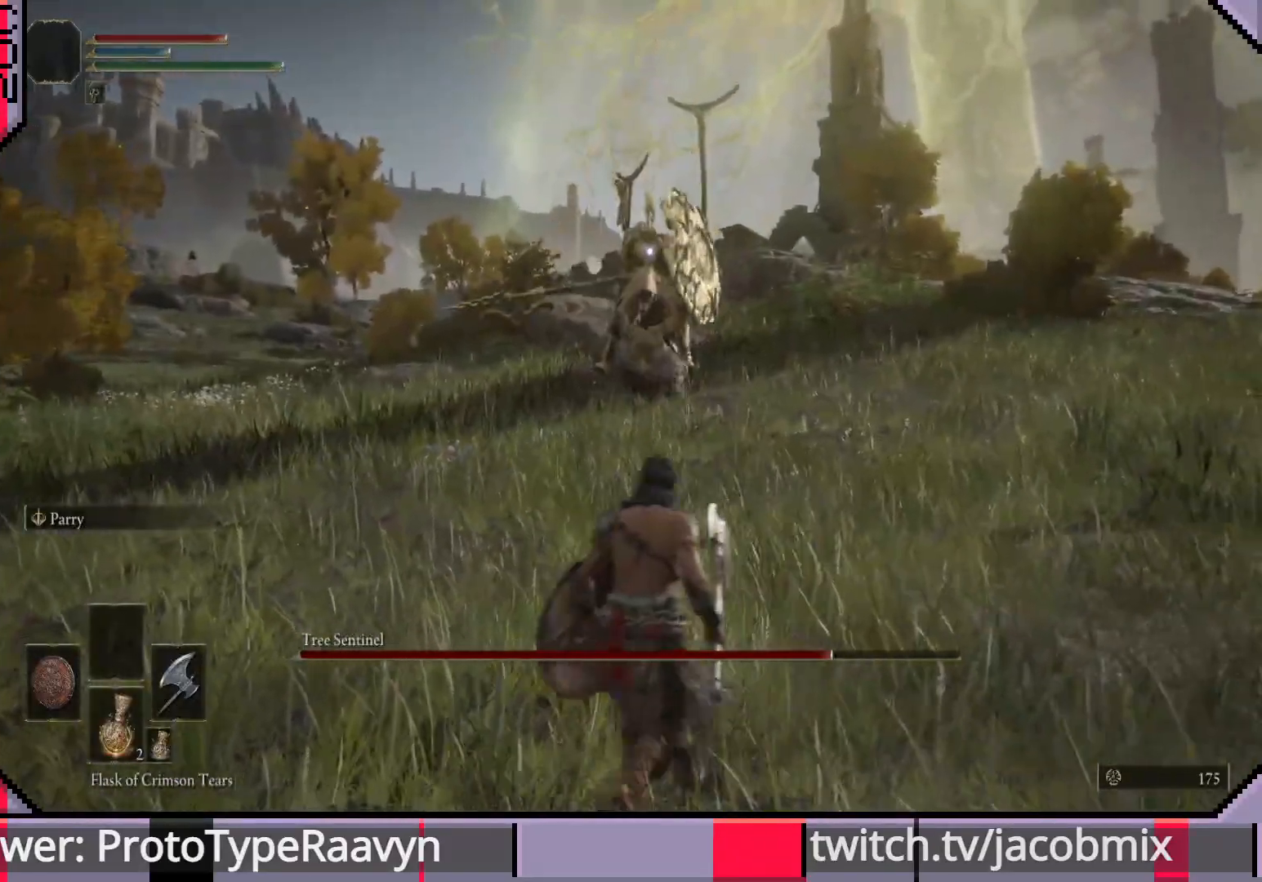
{"buttons": [], "left_stick": "down", "right_stick": "center", "events": [[83, "left_stick", "down"], [217, "left_stick", "down-left"], [333, "left_stick", "left"], [500, "left_stick", "down"]]}
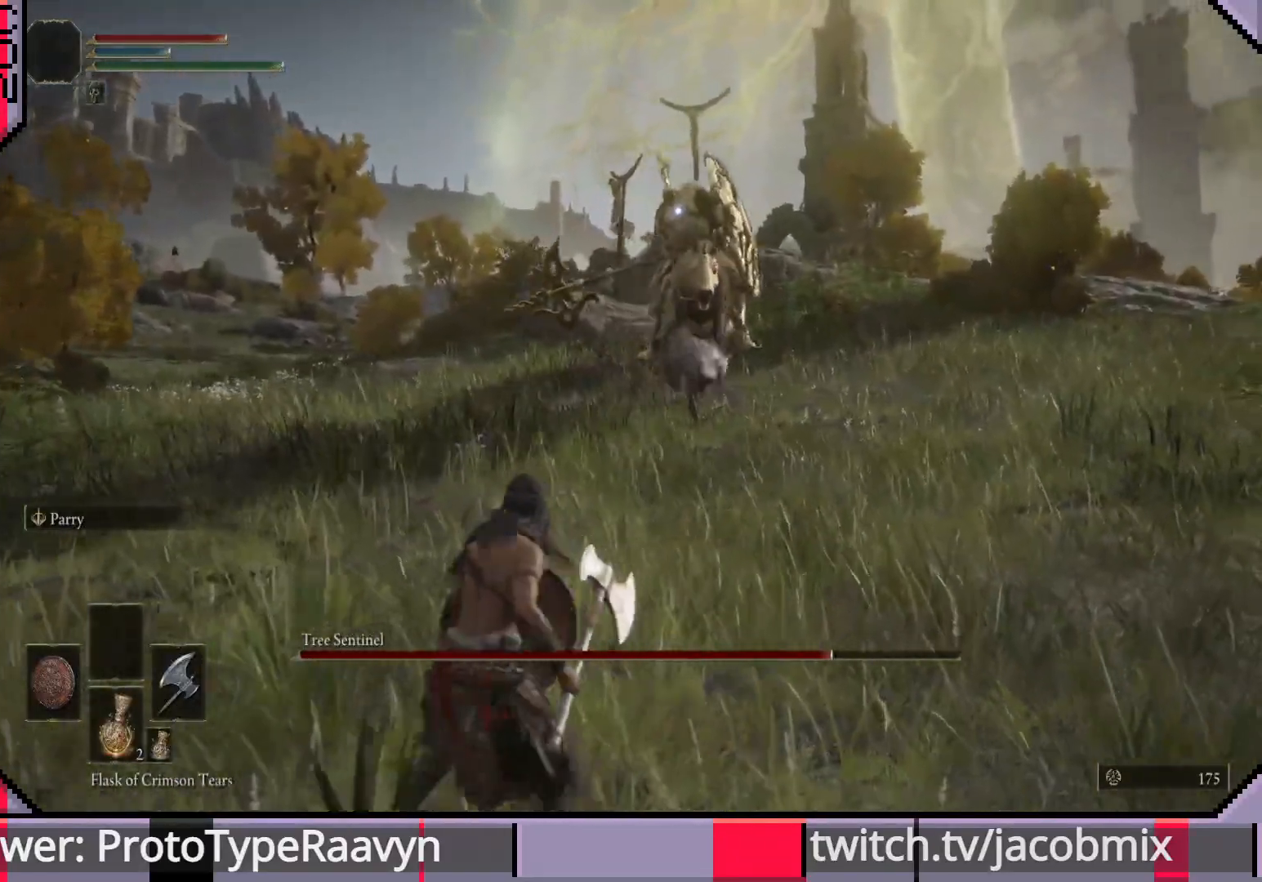
{"buttons": [], "left_stick": "down", "right_stick": "center", "events": []}
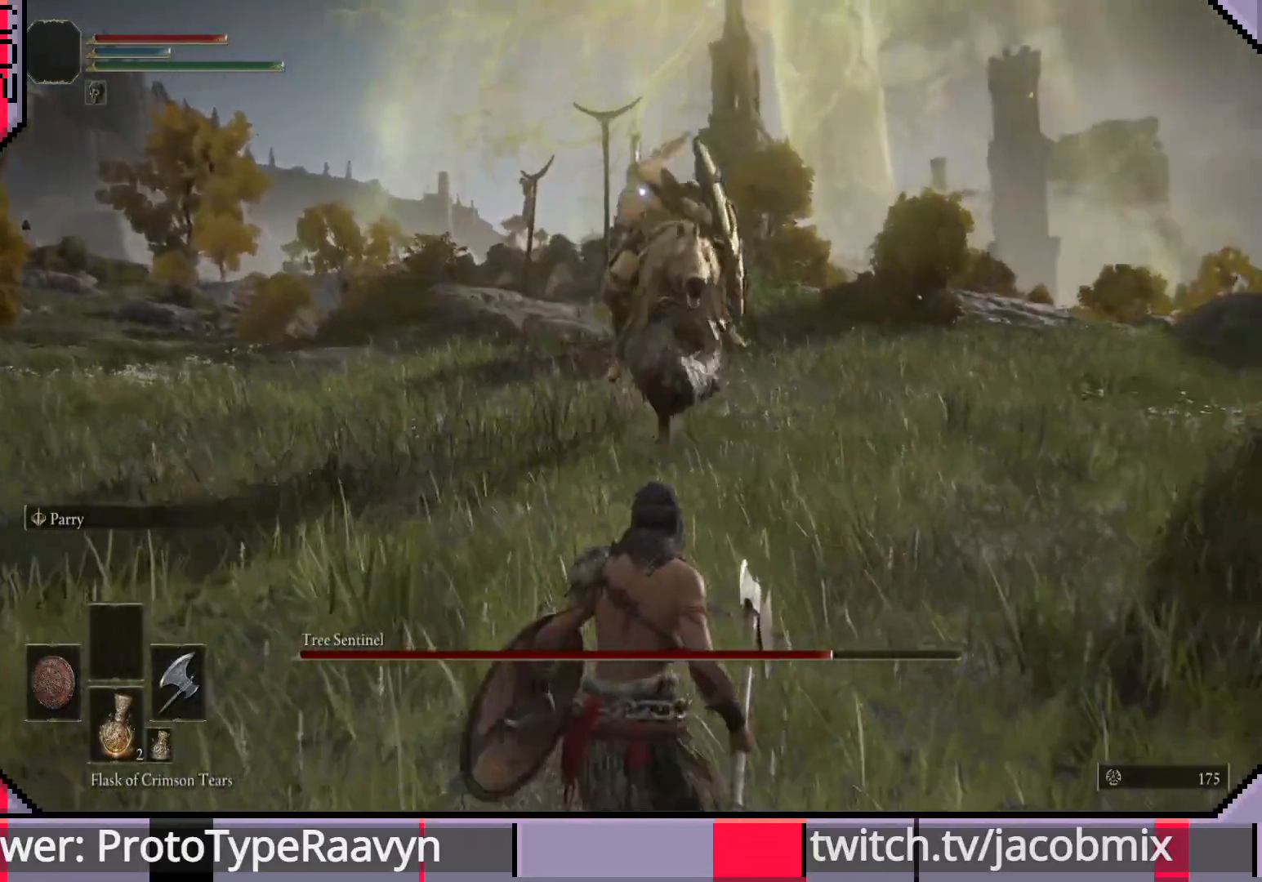
{"buttons": [], "left_stick": "down-right", "right_stick": "center", "events": [[150, "left_stick", "down-right"], [167, "CIRCLE", "down"], [283, "CIRCLE", "up"]]}
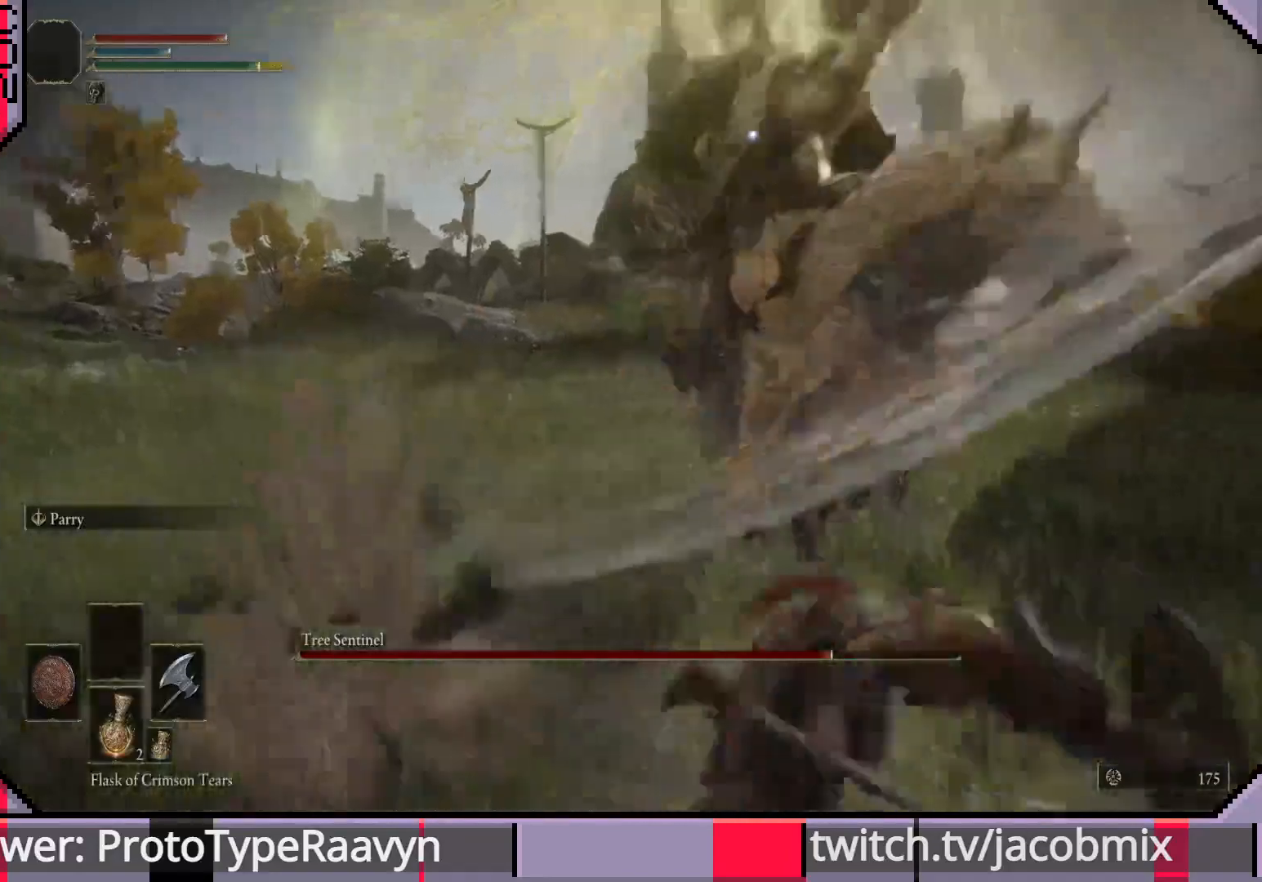
{"buttons": [], "left_stick": "right", "right_stick": "center", "events": [[417, "left_stick", "right"]]}
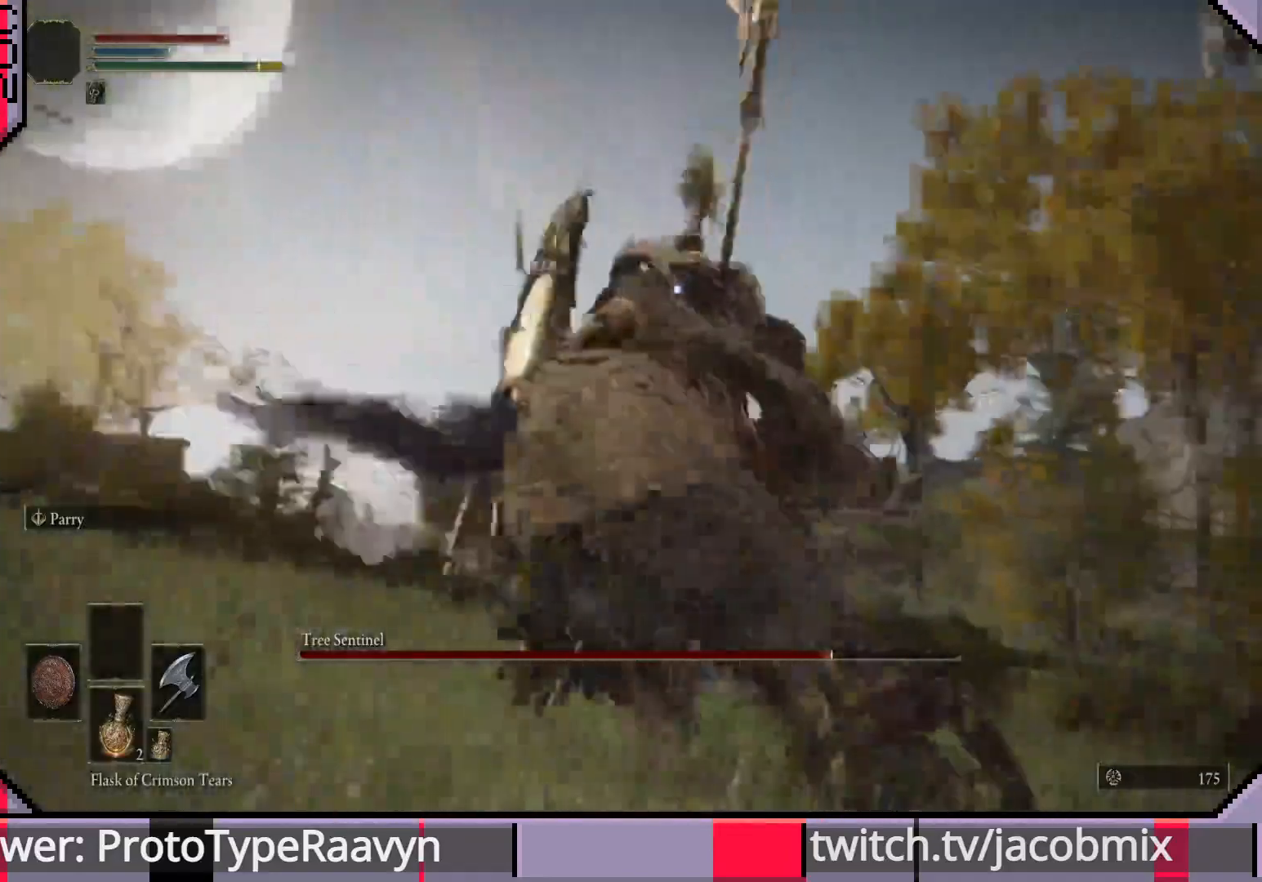
{"buttons": ["R1"], "left_stick": "up-right", "right_stick": "center", "events": [[17, "left_stick", "up-right"], [50, "R1", "down"], [167, "R1", "up"], [233, "R1", "down"], [350, "R1", "up"], [400, "R1", "down"]]}
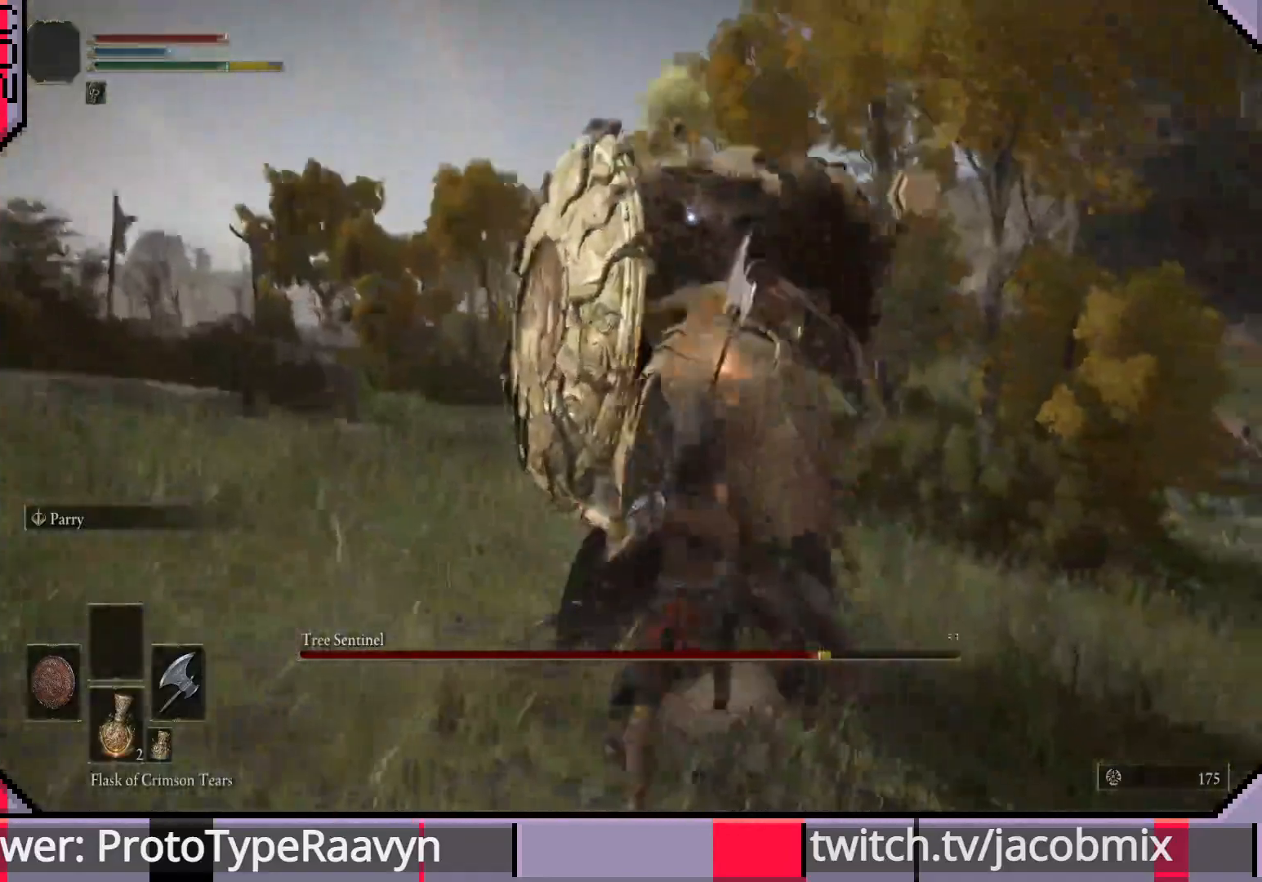
{"buttons": ["R1"], "left_stick": "up-right", "right_stick": "center", "events": [[17, "R1", "up"], [67, "R1", "down"], [200, "R1", "up"], [250, "R1", "down"], [367, "R1", "up"], [417, "R1", "down"]]}
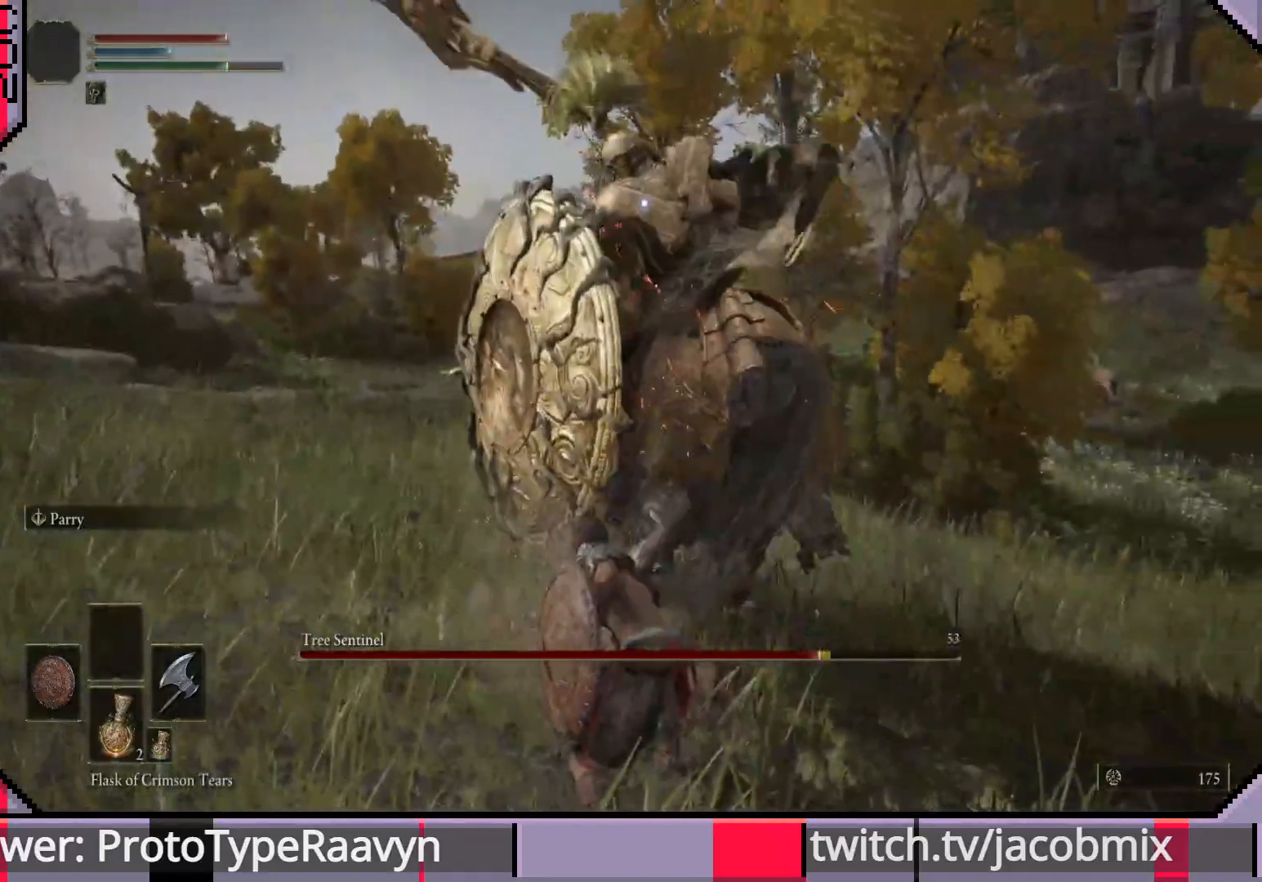
{"buttons": ["R1"], "left_stick": "up-right", "right_stick": "center", "events": [[50, "R1", "up"], [100, "R1", "down"], [217, "R1", "up"], [283, "R1", "down"], [400, "R1", "up"], [450, "R1", "down"]]}
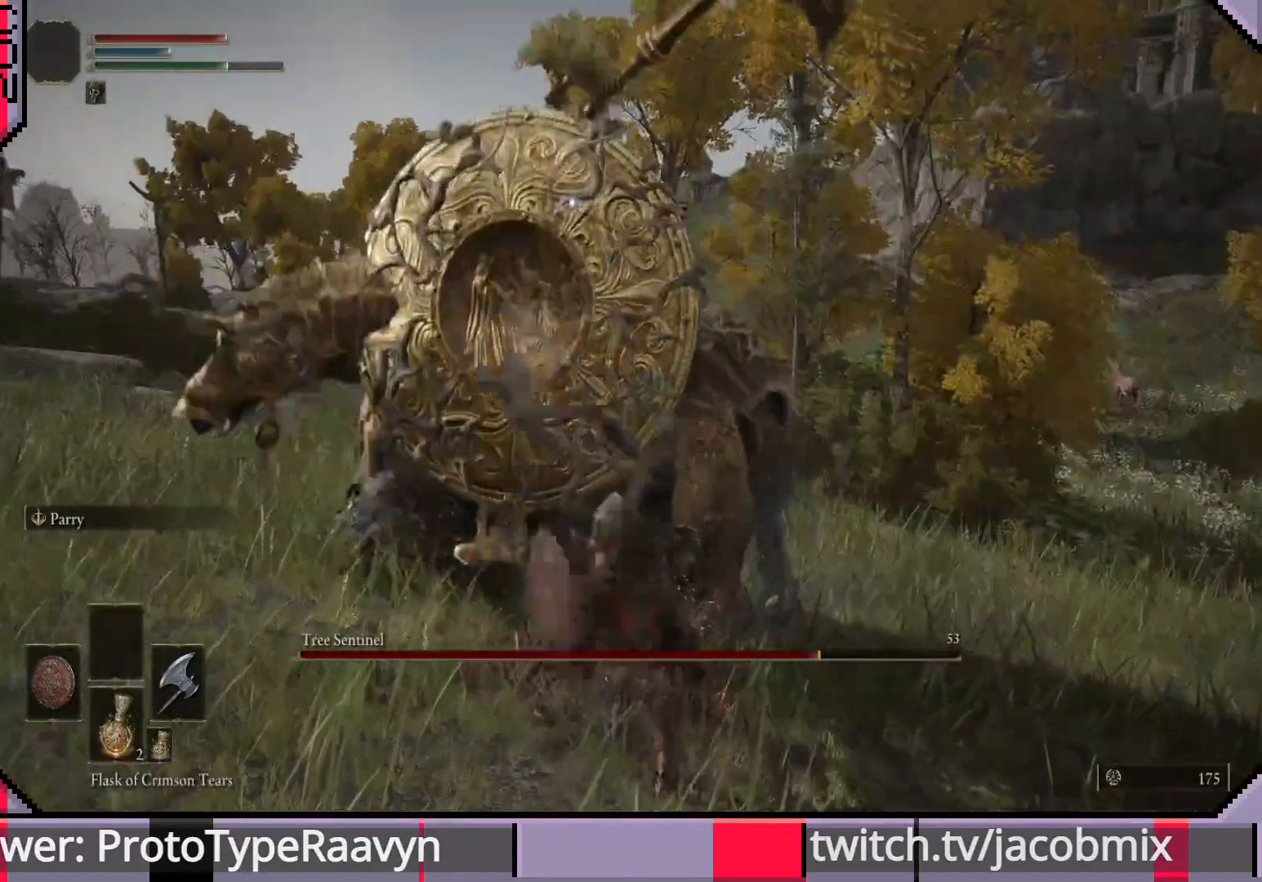
{"buttons": ["R1"], "left_stick": "up-right", "right_stick": "center", "events": [[83, "R1", "up"], [150, "R1", "down"], [250, "R1", "up"], [317, "R1", "down"], [433, "R1", "up"], [483, "R1", "down"]]}
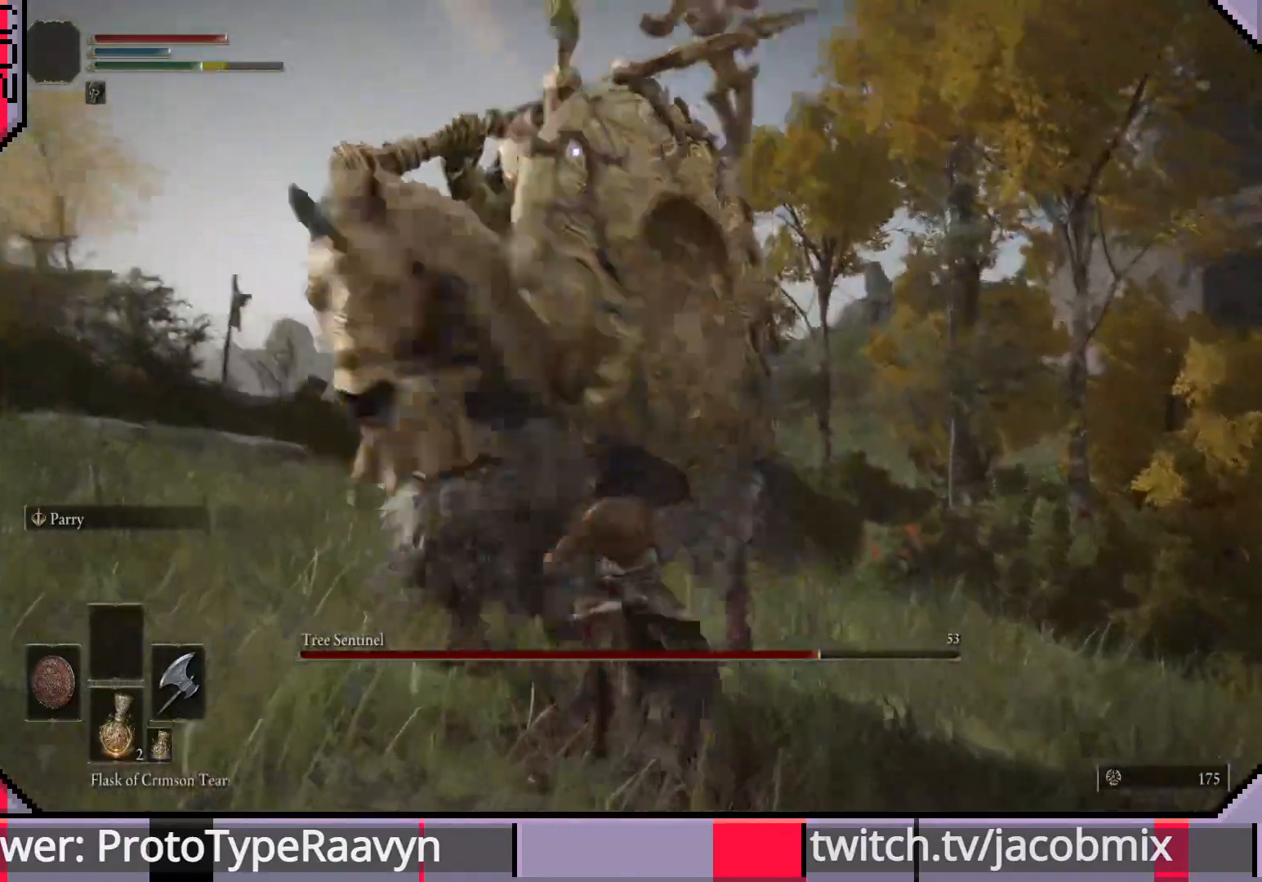
{"buttons": [], "left_stick": "right", "right_stick": "center", "events": [[117, "R1", "up"], [167, "R1", "down"], [250, "R1", "up"], [483, "left_stick", "right"]]}
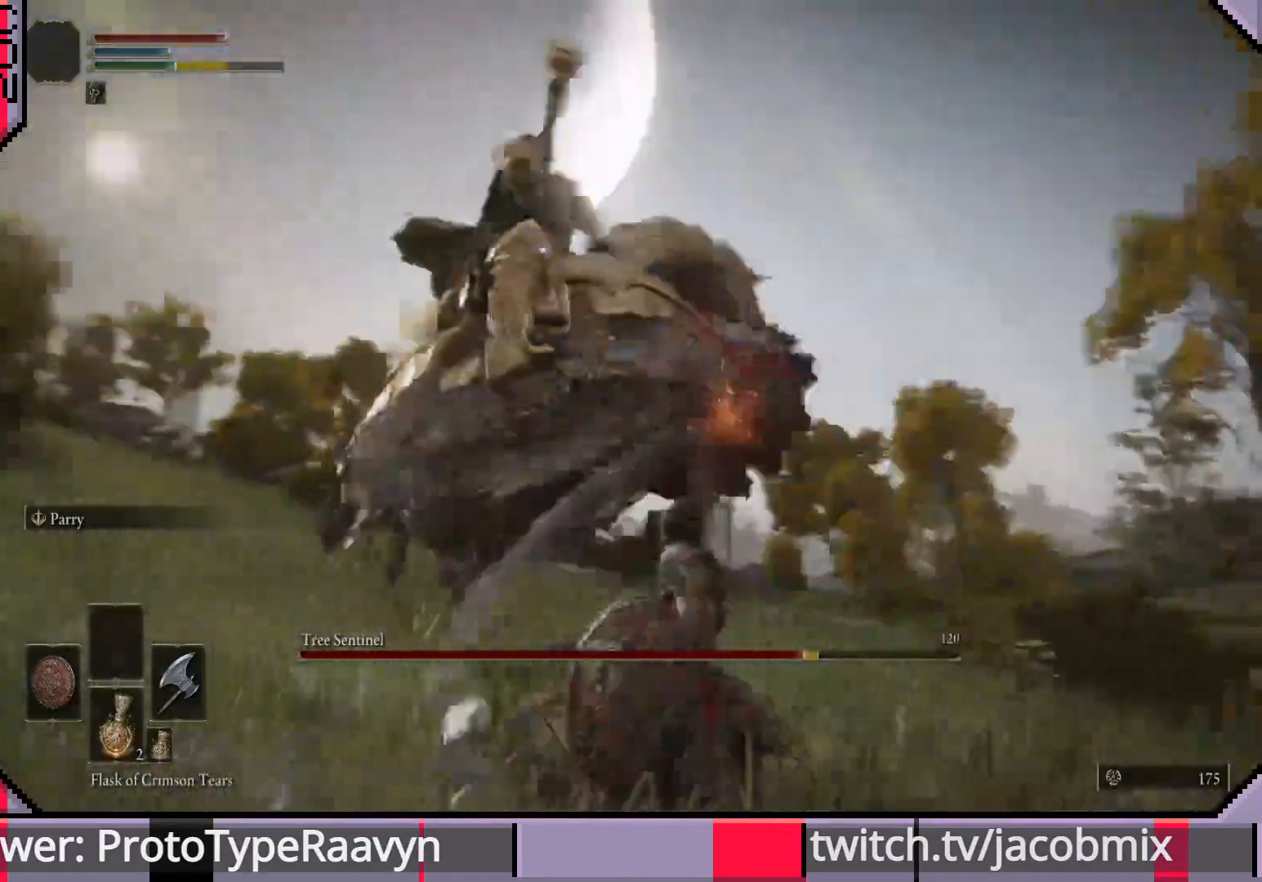
{"buttons": [], "left_stick": "down-right", "right_stick": "center", "events": [[417, "left_stick", "down-right"]]}
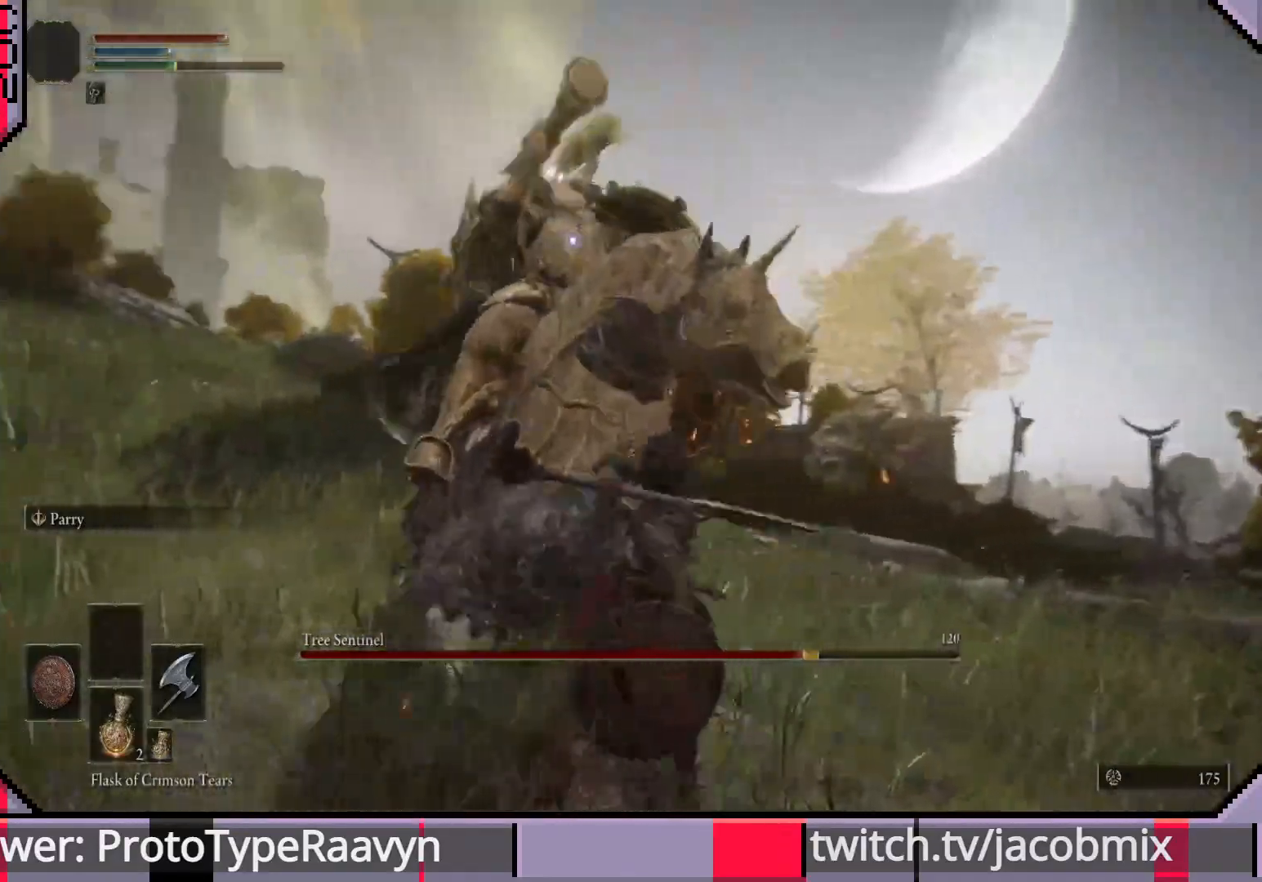
{"buttons": [], "left_stick": "down-right", "right_stick": "center", "events": []}
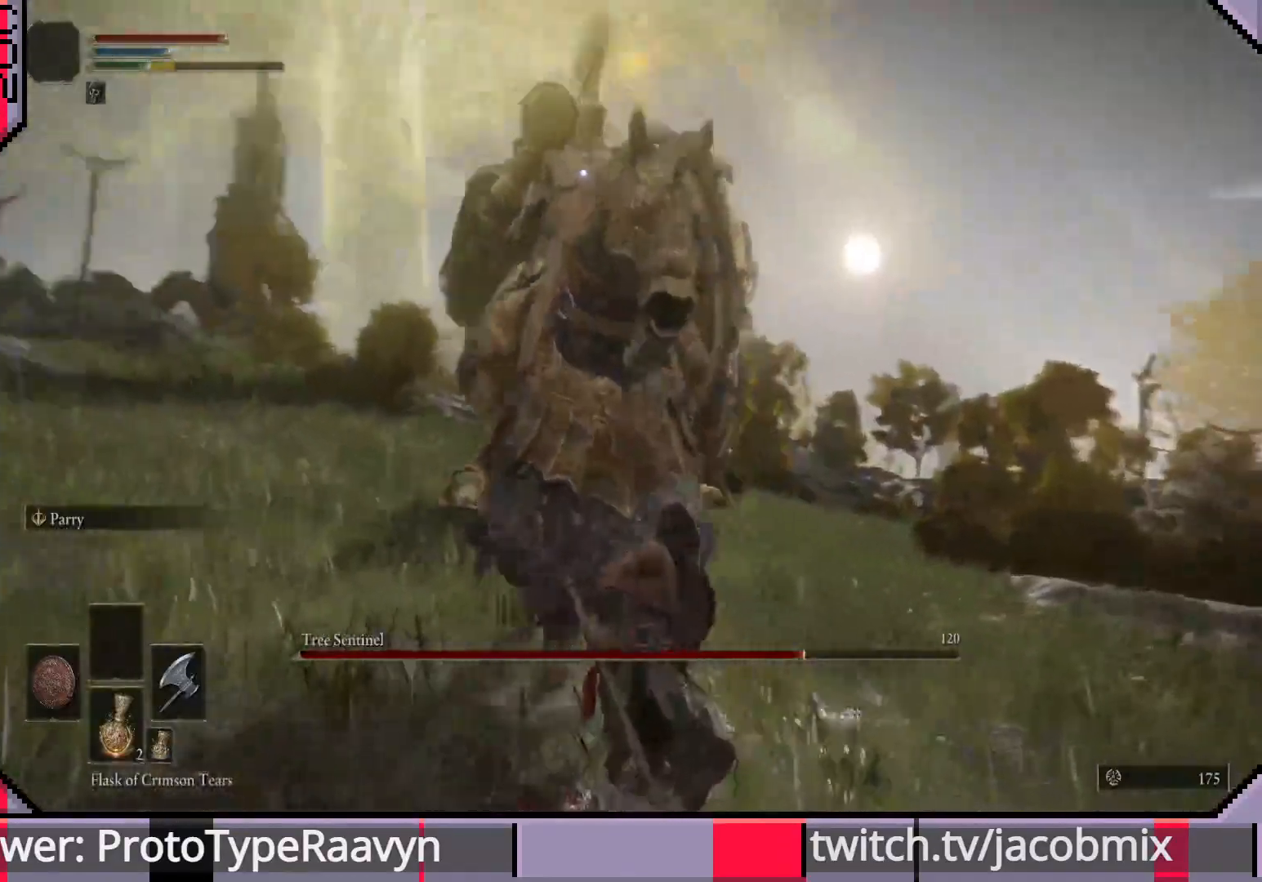
{"buttons": [], "left_stick": "down", "right_stick": "center", "events": [[500, "left_stick", "down"]]}
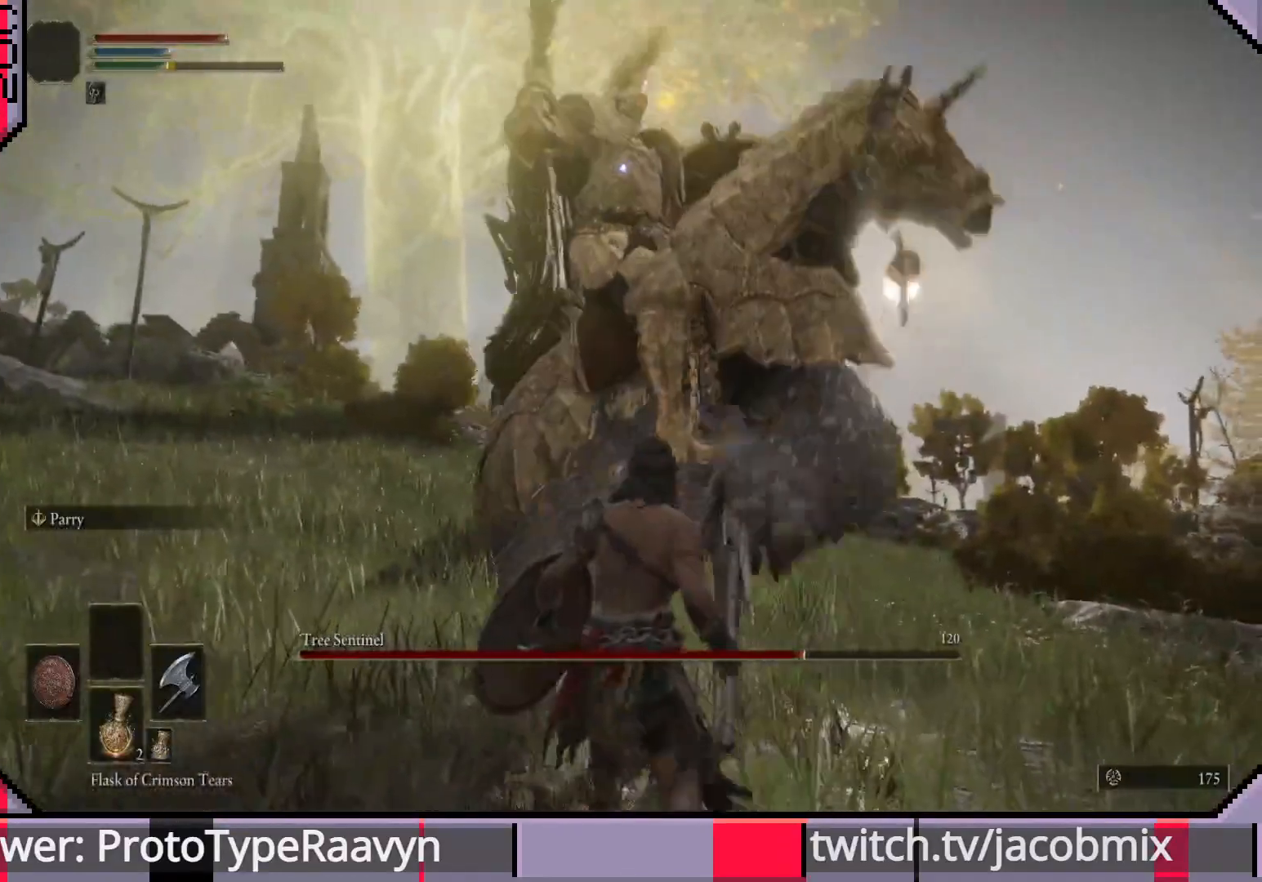
{"buttons": [], "left_stick": "down", "right_stick": "center", "events": []}
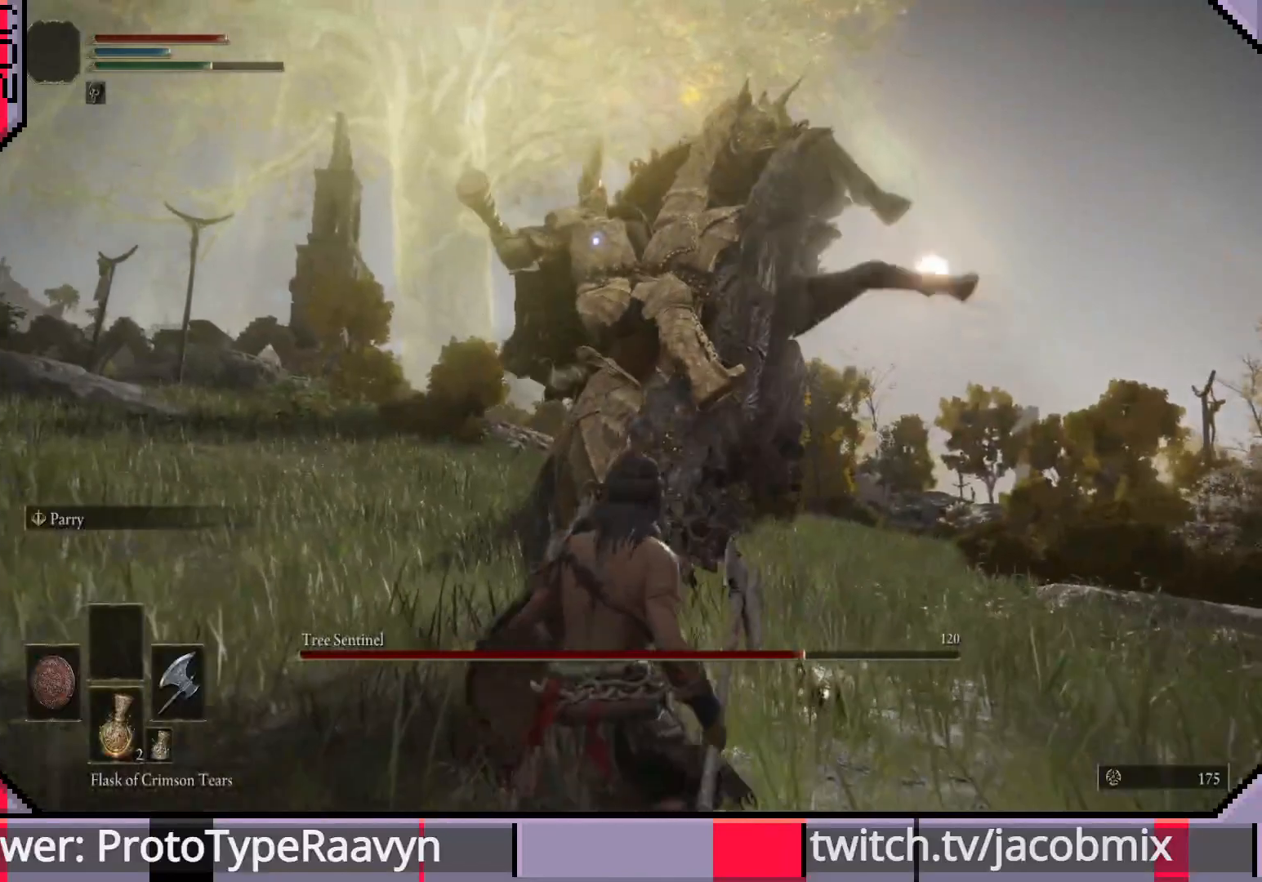
{"buttons": ["CIRCLE"], "left_stick": "left", "right_stick": "center", "events": [[183, "left_stick", "down-left"], [283, "left_stick", "left"], [417, "CIRCLE", "down"]]}
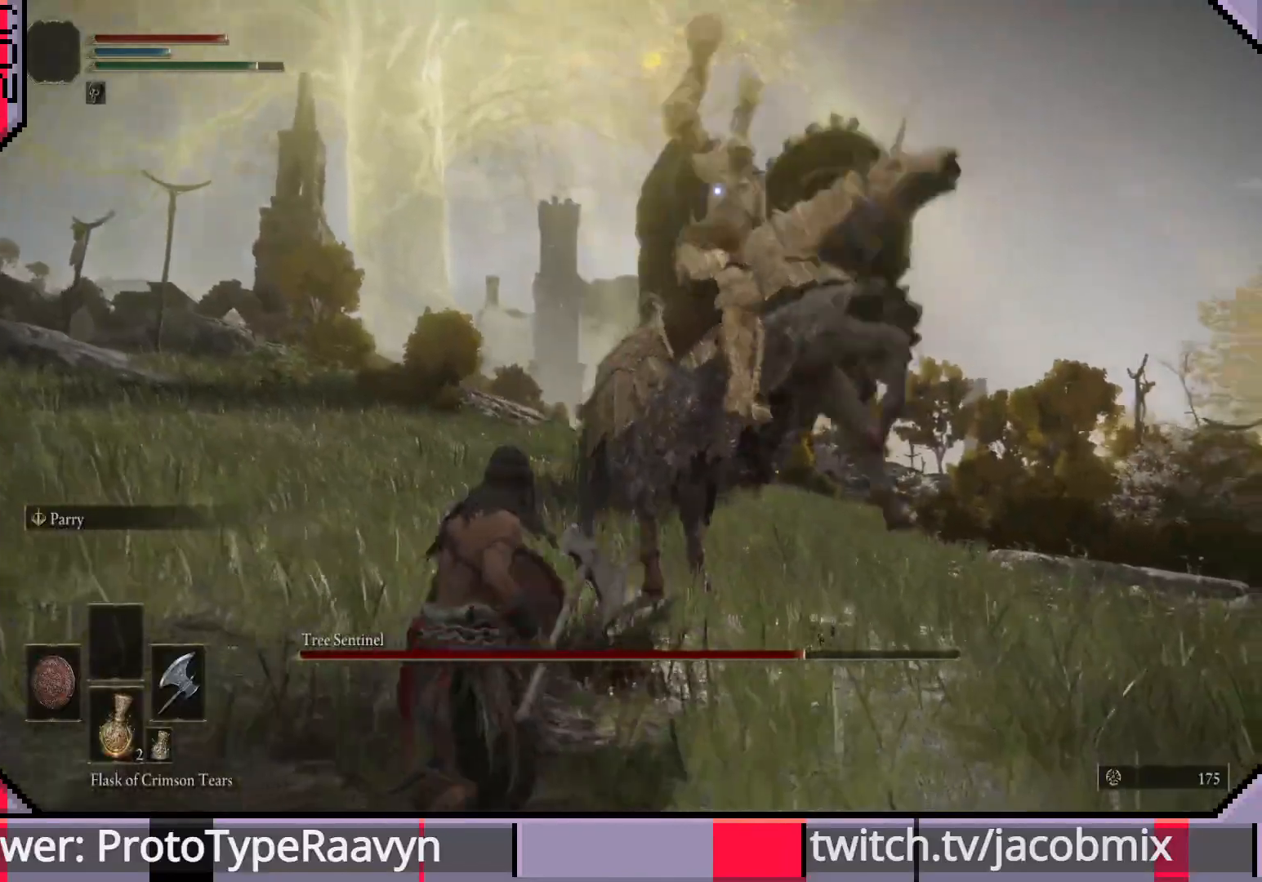
{"buttons": [], "left_stick": "left", "right_stick": "center", "events": [[17, "CIRCLE", "up"]]}
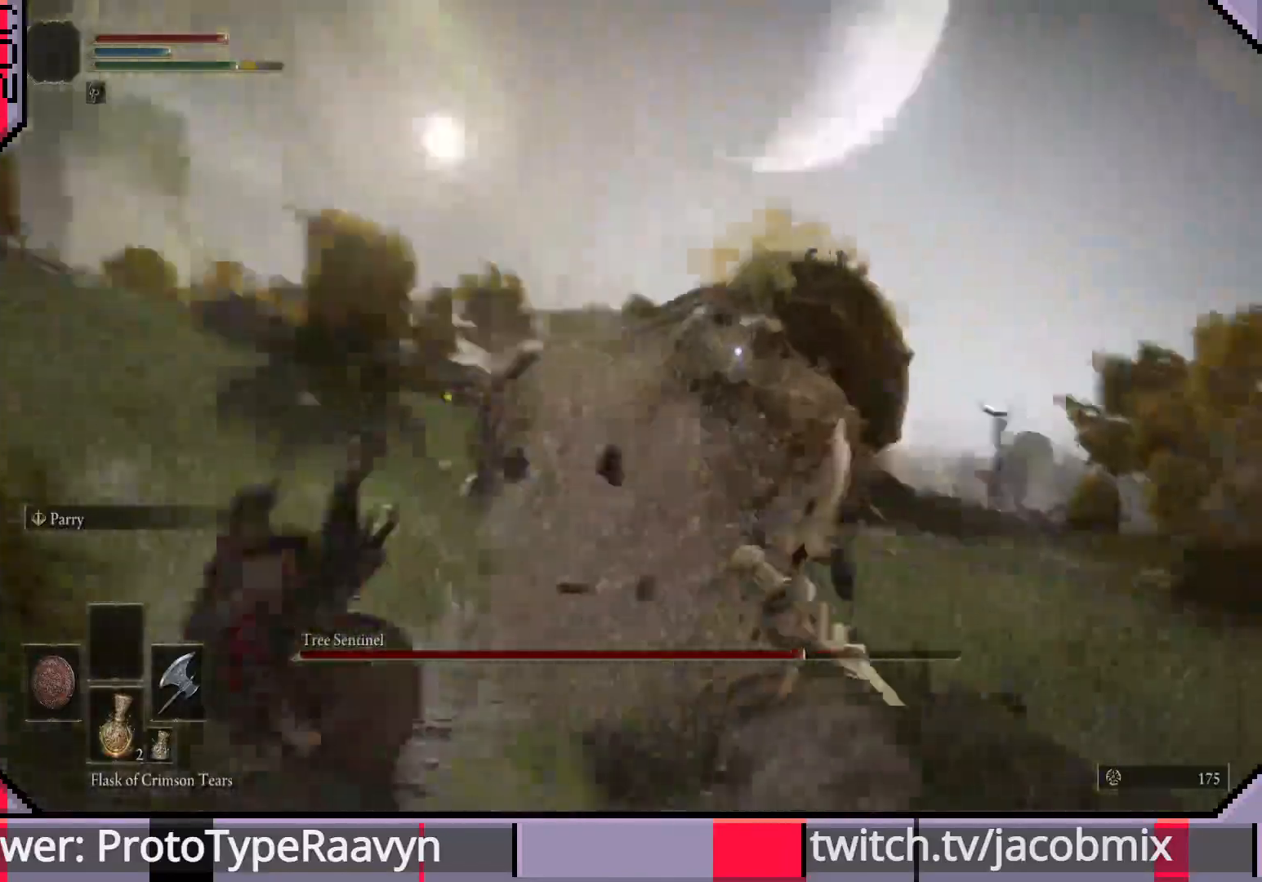
{"buttons": [], "left_stick": "up-left", "right_stick": "center", "events": [[400, "left_stick", "up-left"]]}
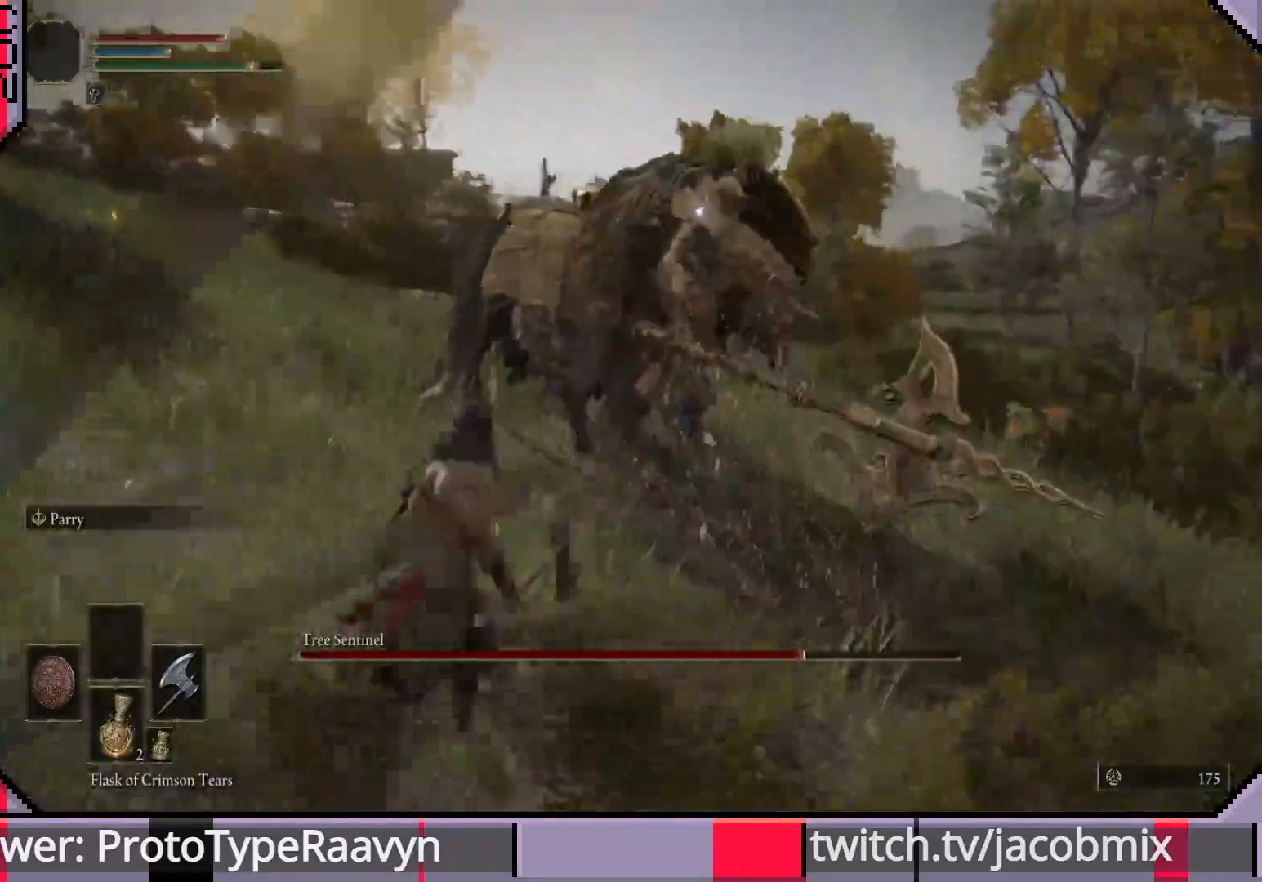
{"buttons": [], "left_stick": "up-left", "right_stick": "center", "events": []}
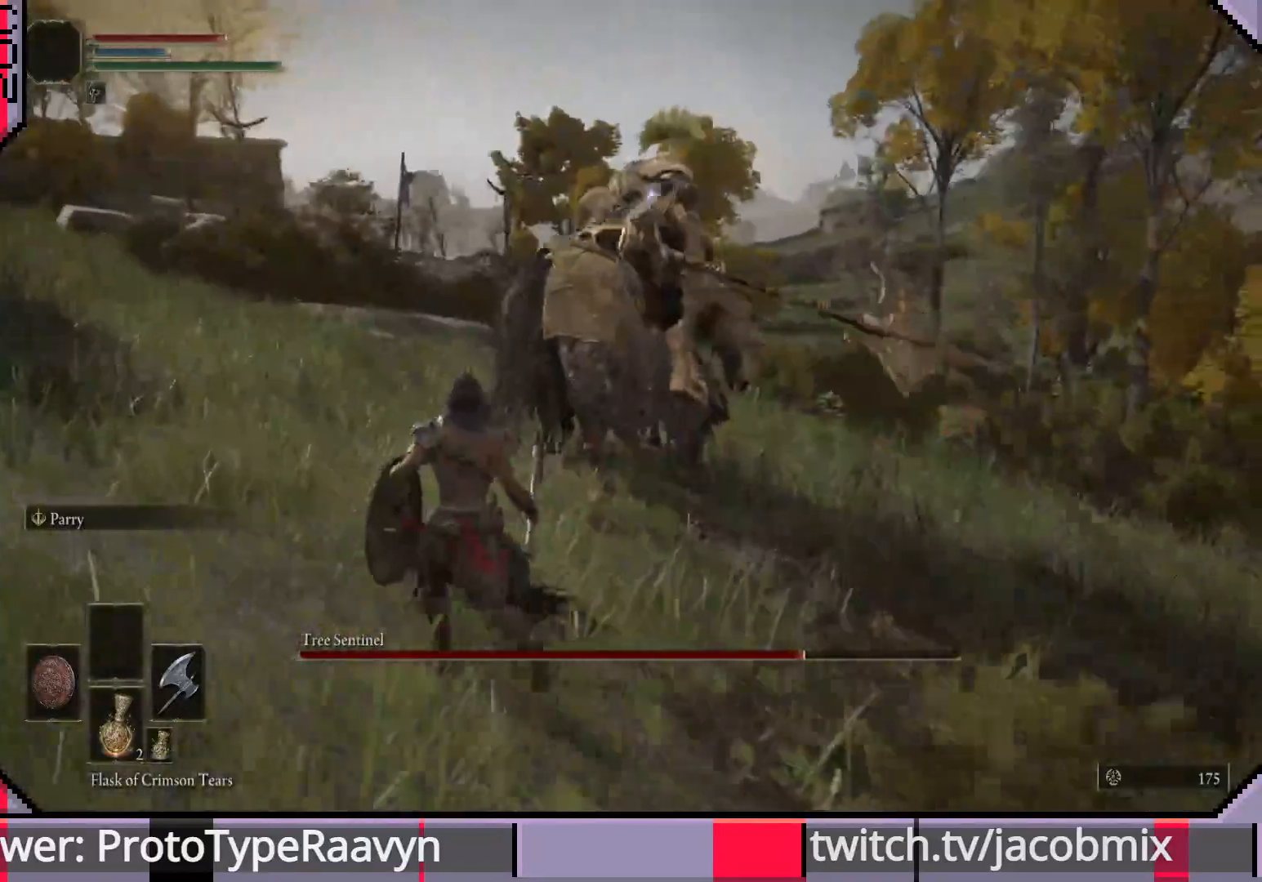
{"buttons": [], "left_stick": "left", "right_stick": "center", "events": [[117, "left_stick", "left"]]}
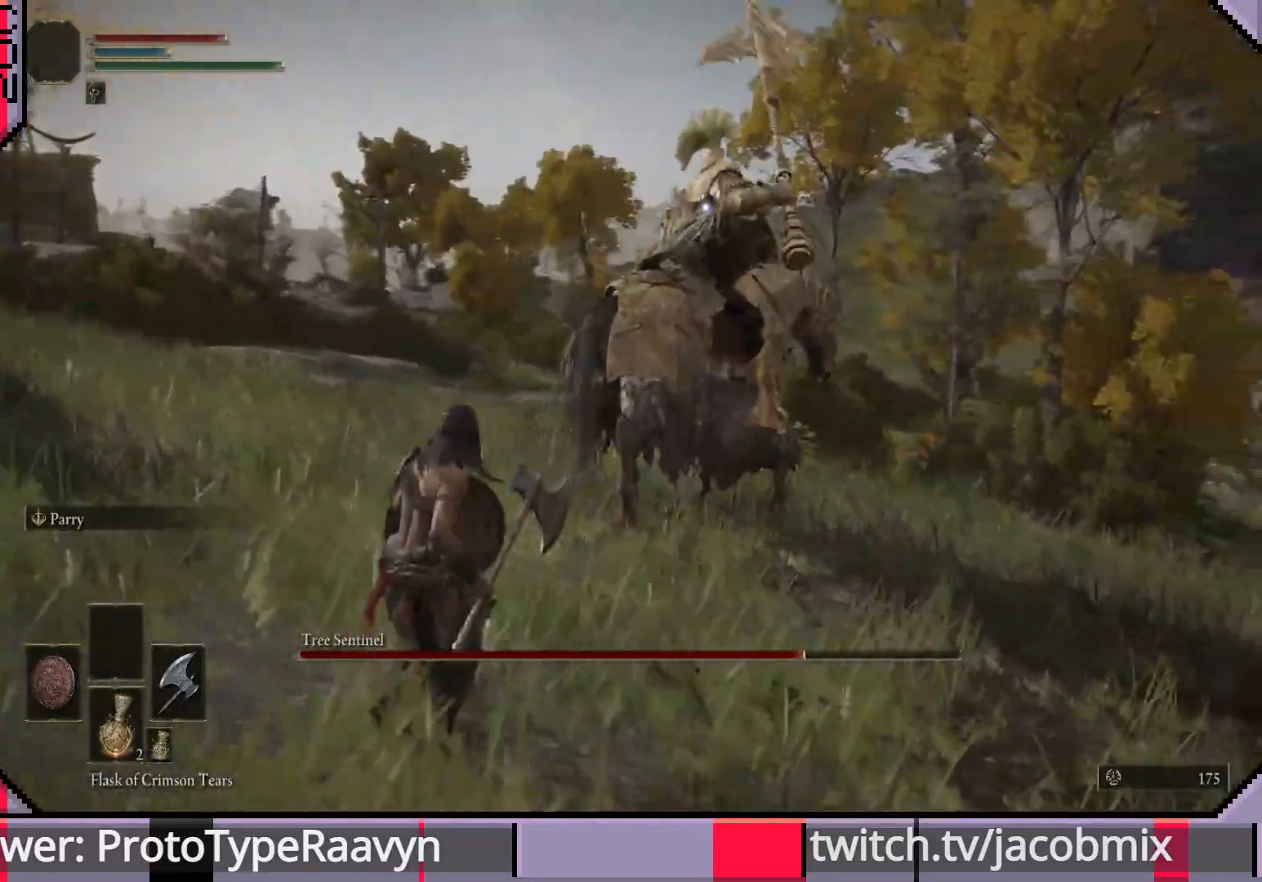
{"buttons": [], "left_stick": "left", "right_stick": "center", "events": []}
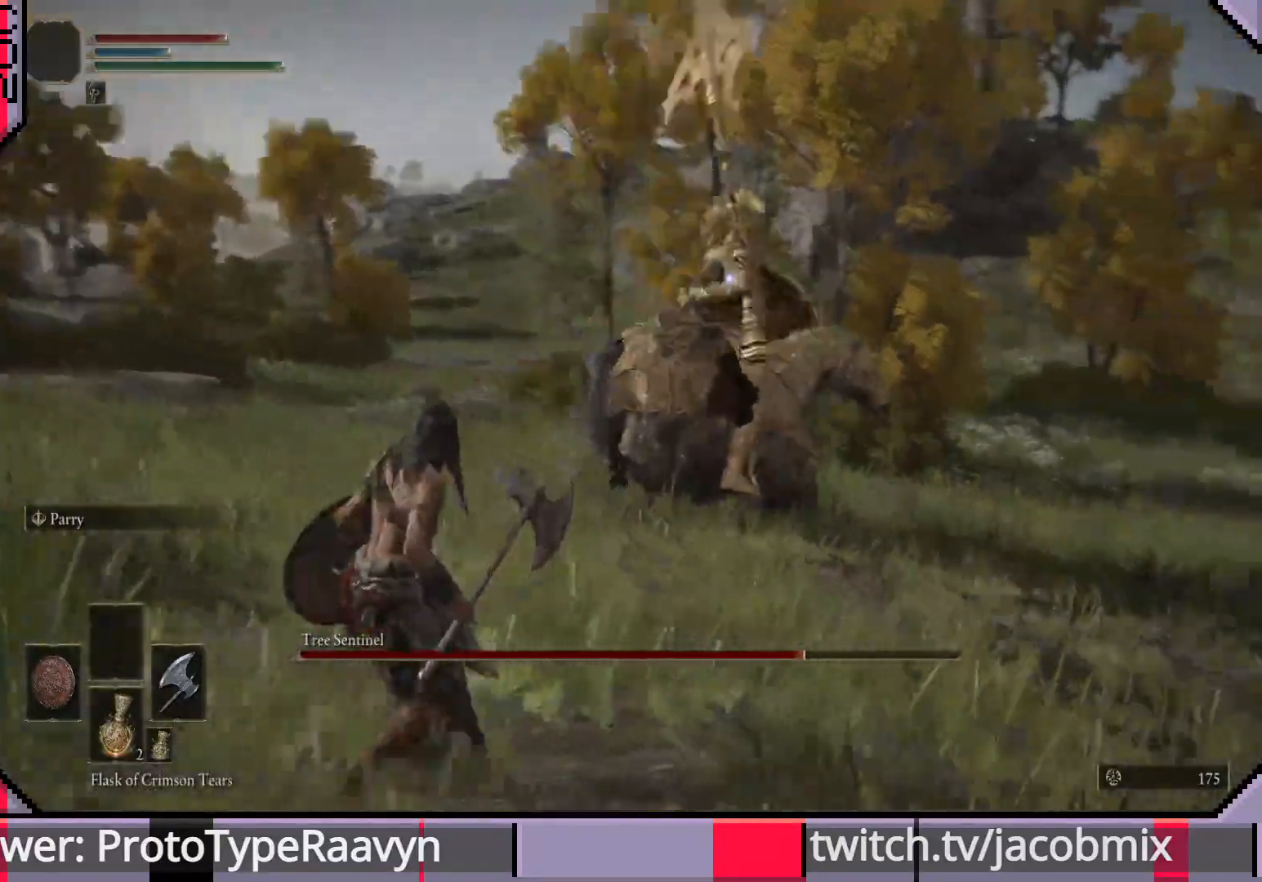
{"buttons": [], "left_stick": "left", "right_stick": "center", "events": []}
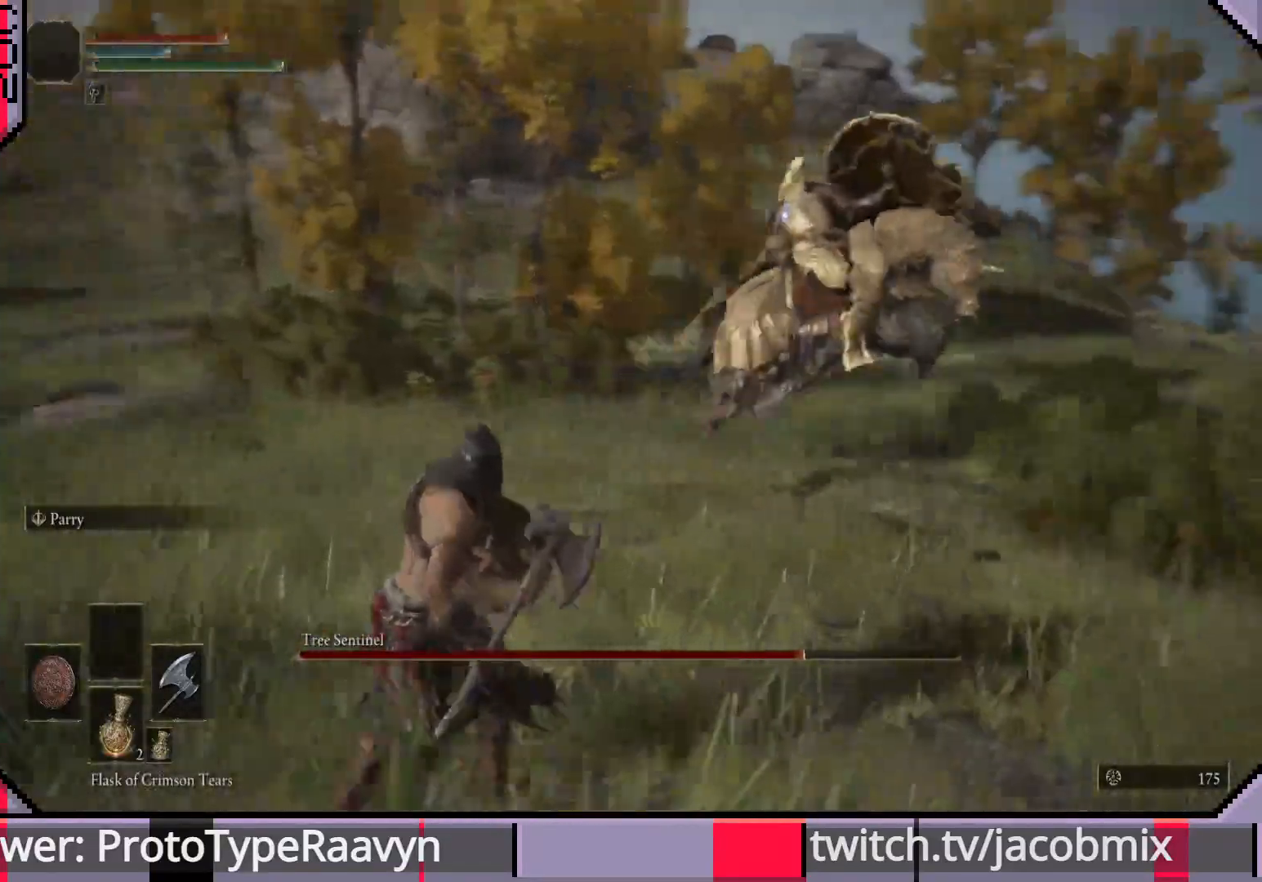
{"buttons": ["CIRCLE"], "left_stick": "left", "right_stick": "center", "events": [[417, "CIRCLE", "down"]]}
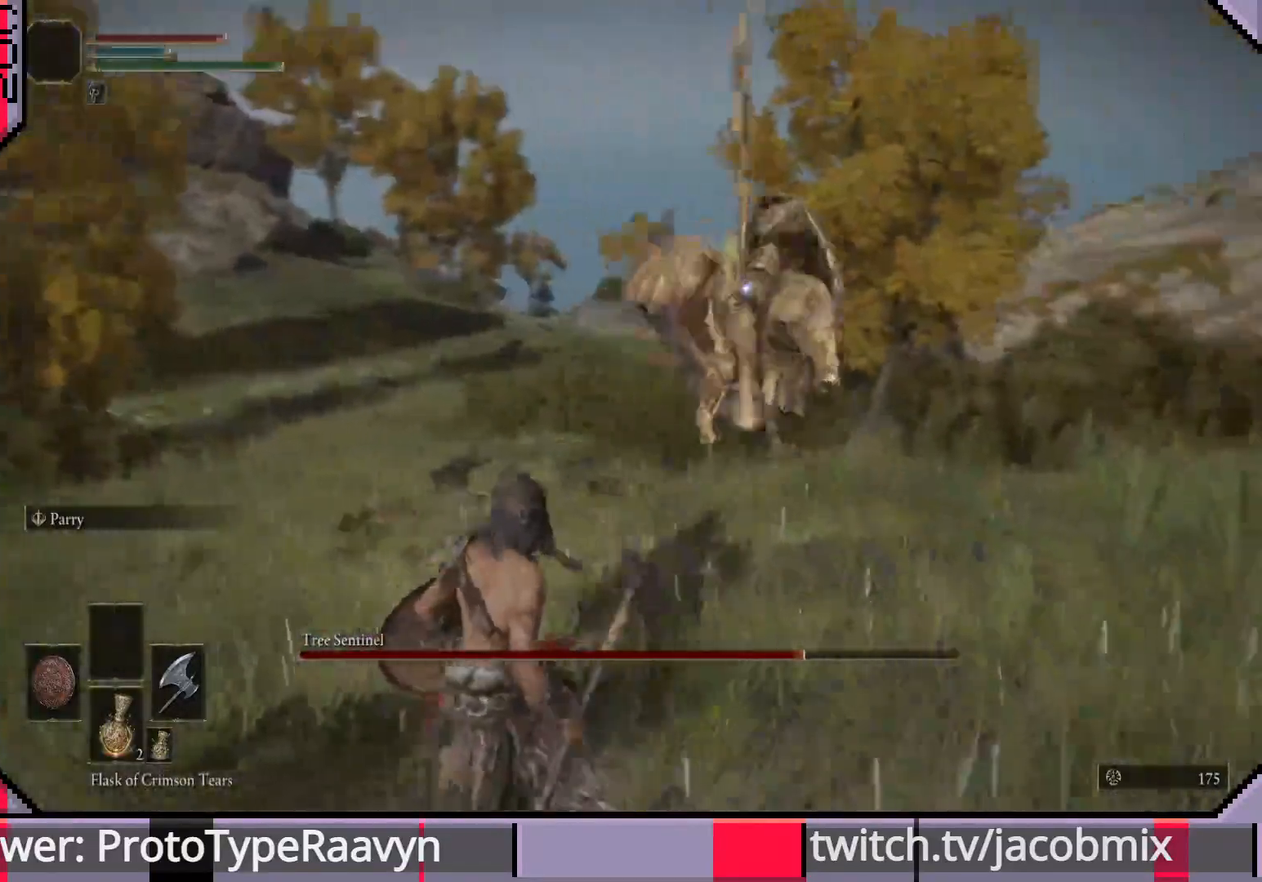
{"buttons": [], "left_stick": "down-left", "right_stick": "center", "events": [[17, "CIRCLE", "up"], [317, "left_stick", "down-left"]]}
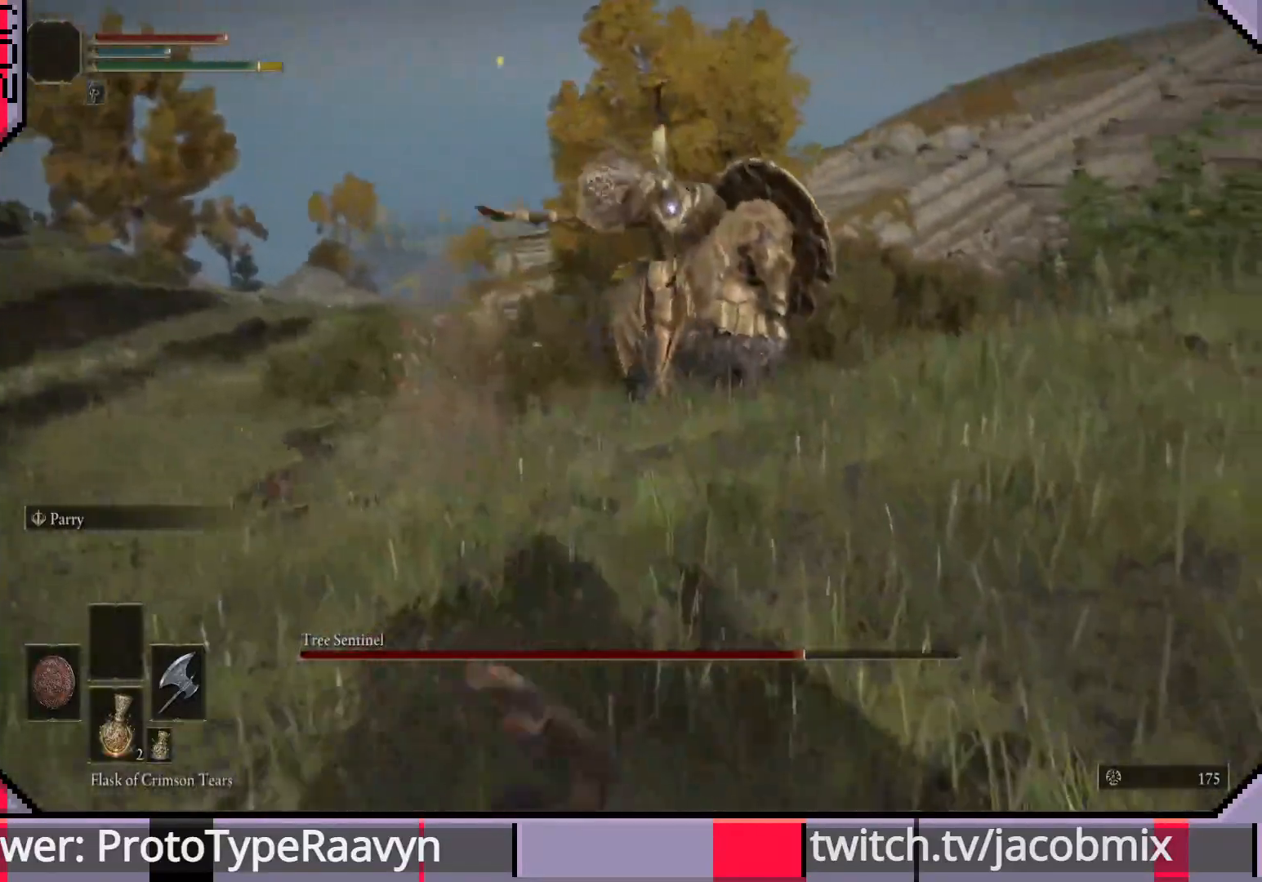
{"buttons": [], "left_stick": "down-right", "right_stick": "center", "events": [[17, "left_stick", "down-right"]]}
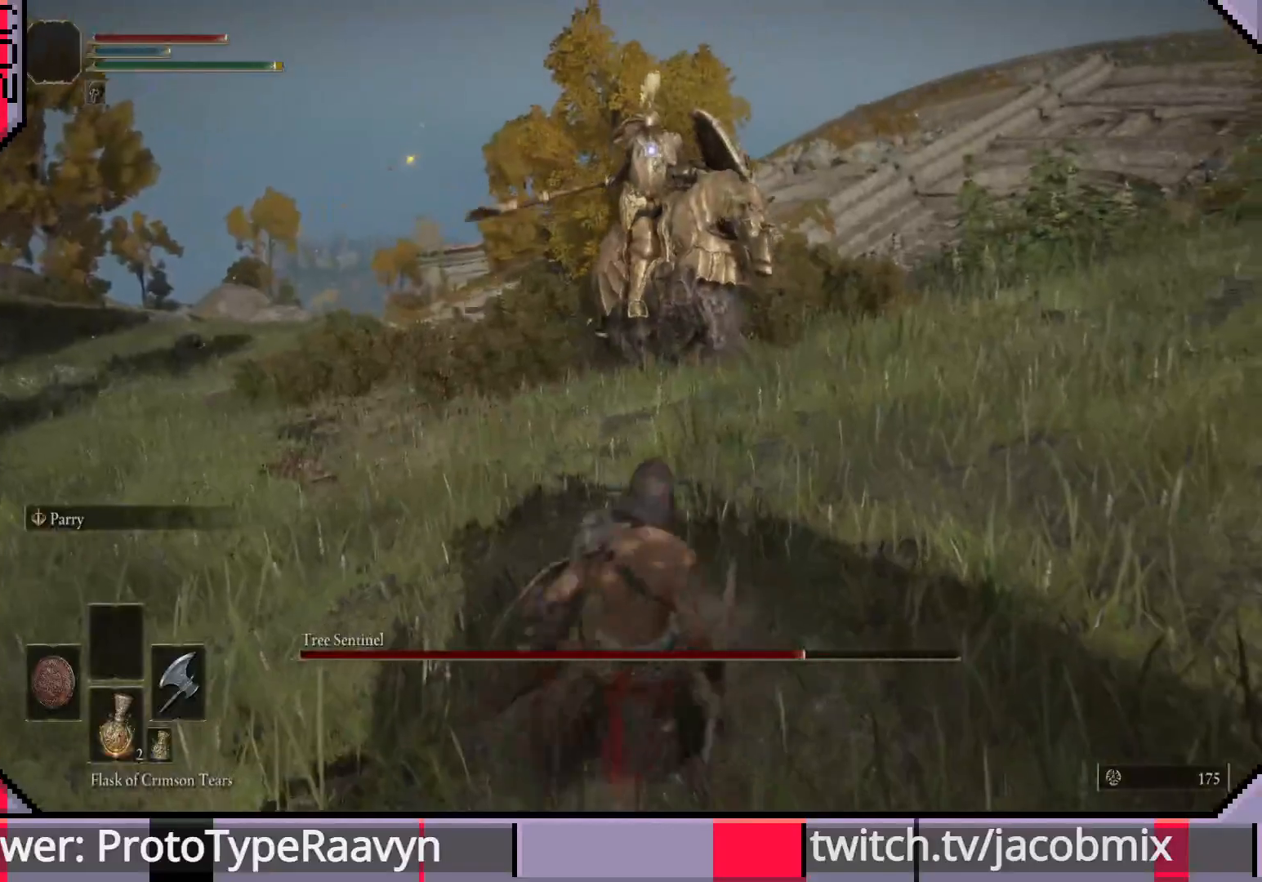
{"buttons": [], "left_stick": "down-right", "right_stick": "center", "events": []}
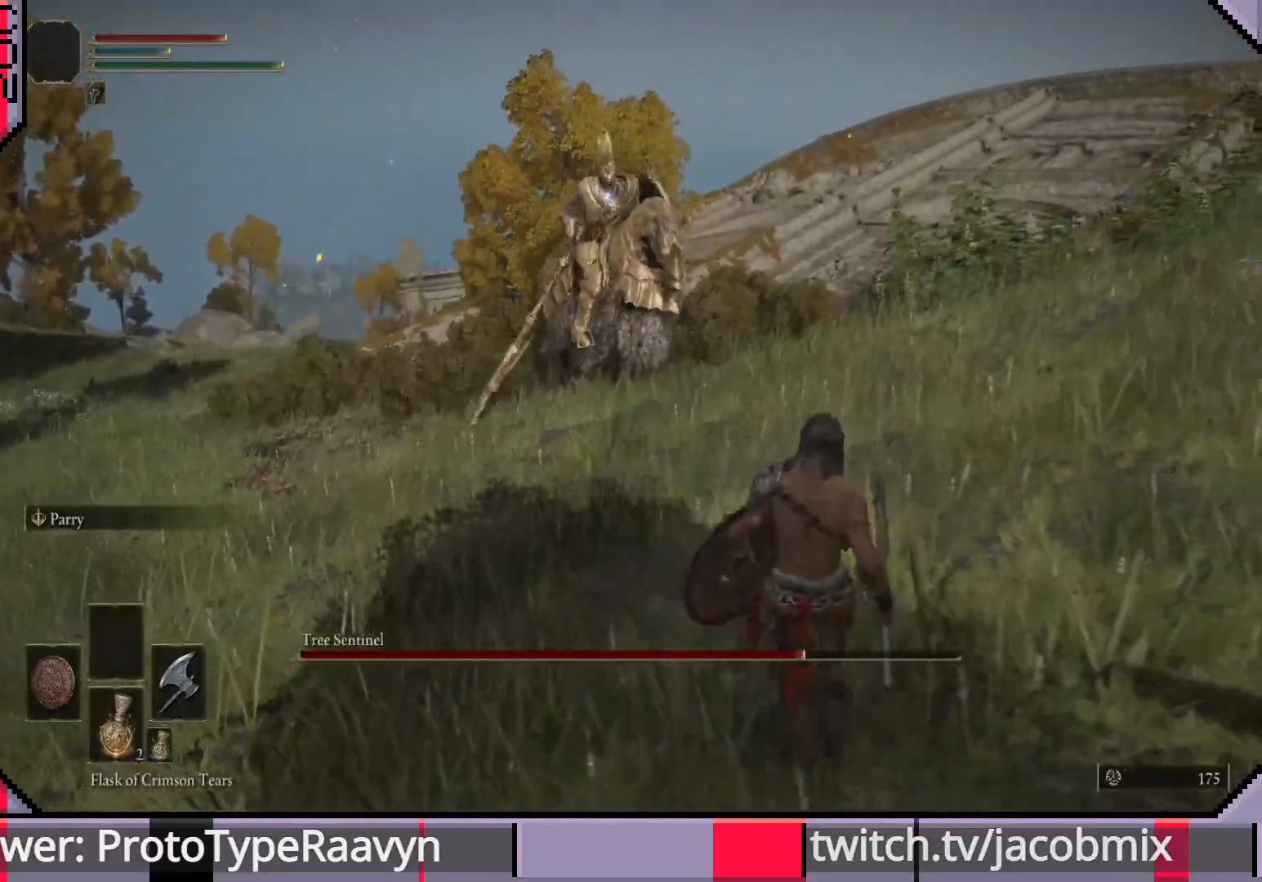
{"buttons": [], "left_stick": "down-right", "right_stick": "center", "events": []}
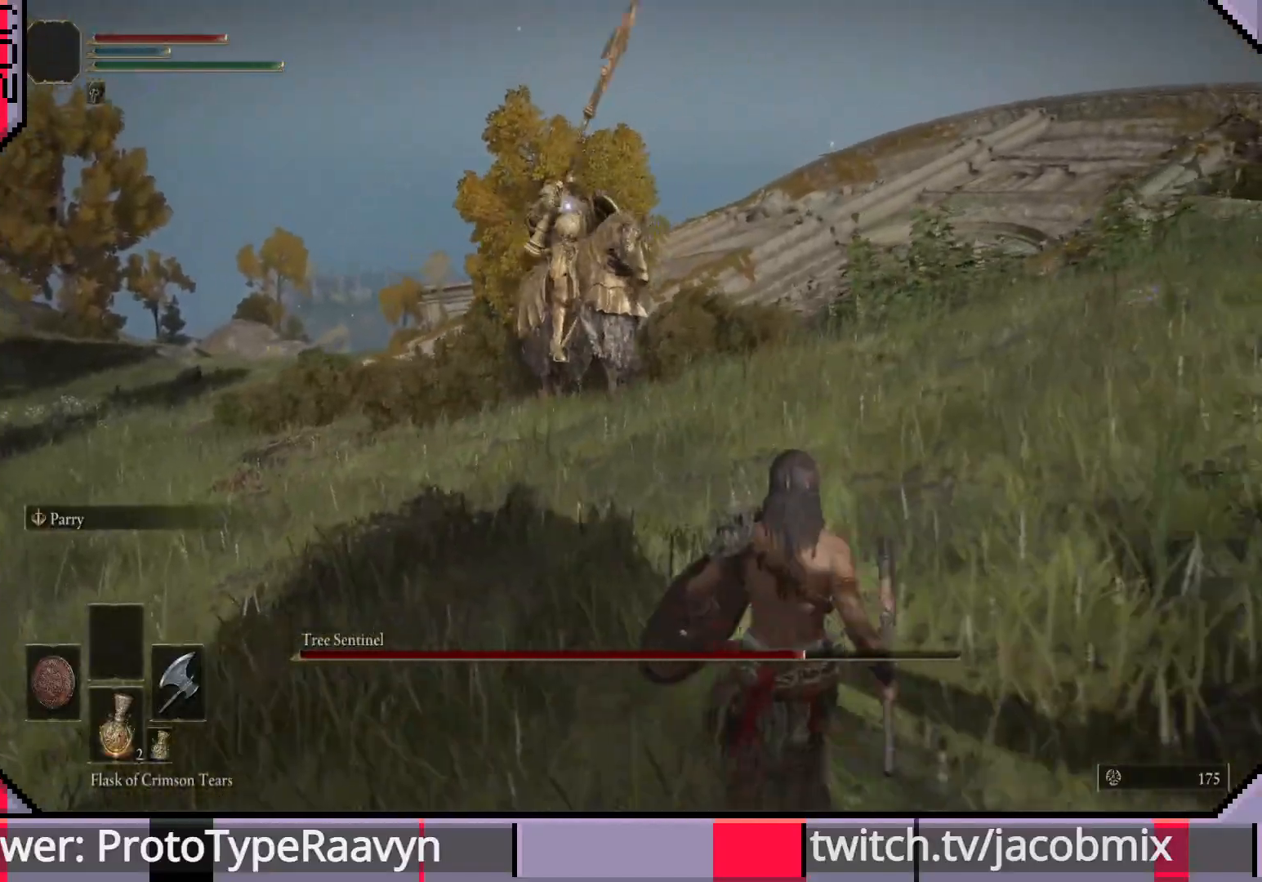
{"buttons": [], "left_stick": "left", "right_stick": "center", "events": [[50, "left_stick", "right"], [183, "left_stick", "up-right"], [350, "left_stick", "up-left"], [450, "left_stick", "left"]]}